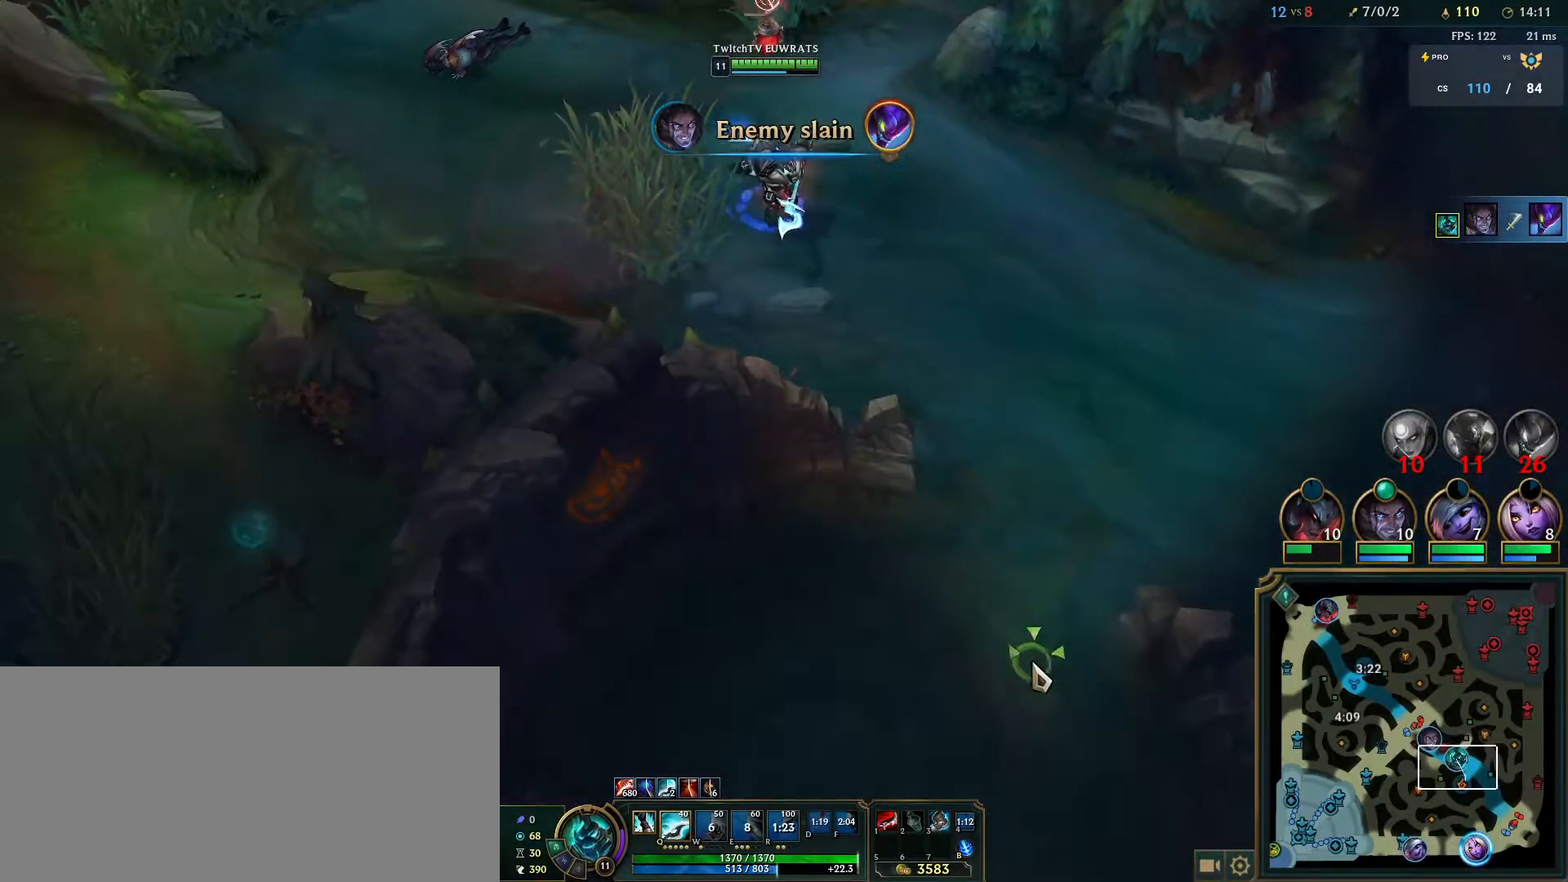
Gameplay with keyboard and mouse; each line is a JSON object with the keys and mouse buttons held at the frame after it. "events" lists presses ("down") and releases ("up") of "a", "ctrl", "d", "e", "f", "q", "r", "s", "shift", "space", "tab", "w", "mouse_left", "mouse_wheel", "mouse_right", "mouse_mb4" and "mouse_mb5" between this image and that frame as [ms after this image, input, new state], when the widget could be followed in between. "mouse_left", "mouse_wheel", "mouse_right", "mouse_mb4", "mouse_mb5" = the "left", "wheel", "right", "mb4", "mb5" buttons of the "mouse" list. No other keys are recorded. "wheel" means that the mouse wheel is clicked or scrolled. Mouse movement is not recorded.
{"keys": [], "mouse": [], "events": [[83, "mouse_right", "up"], [150, "mouse_right", "down"], [300, "mouse_right", "up"]]}
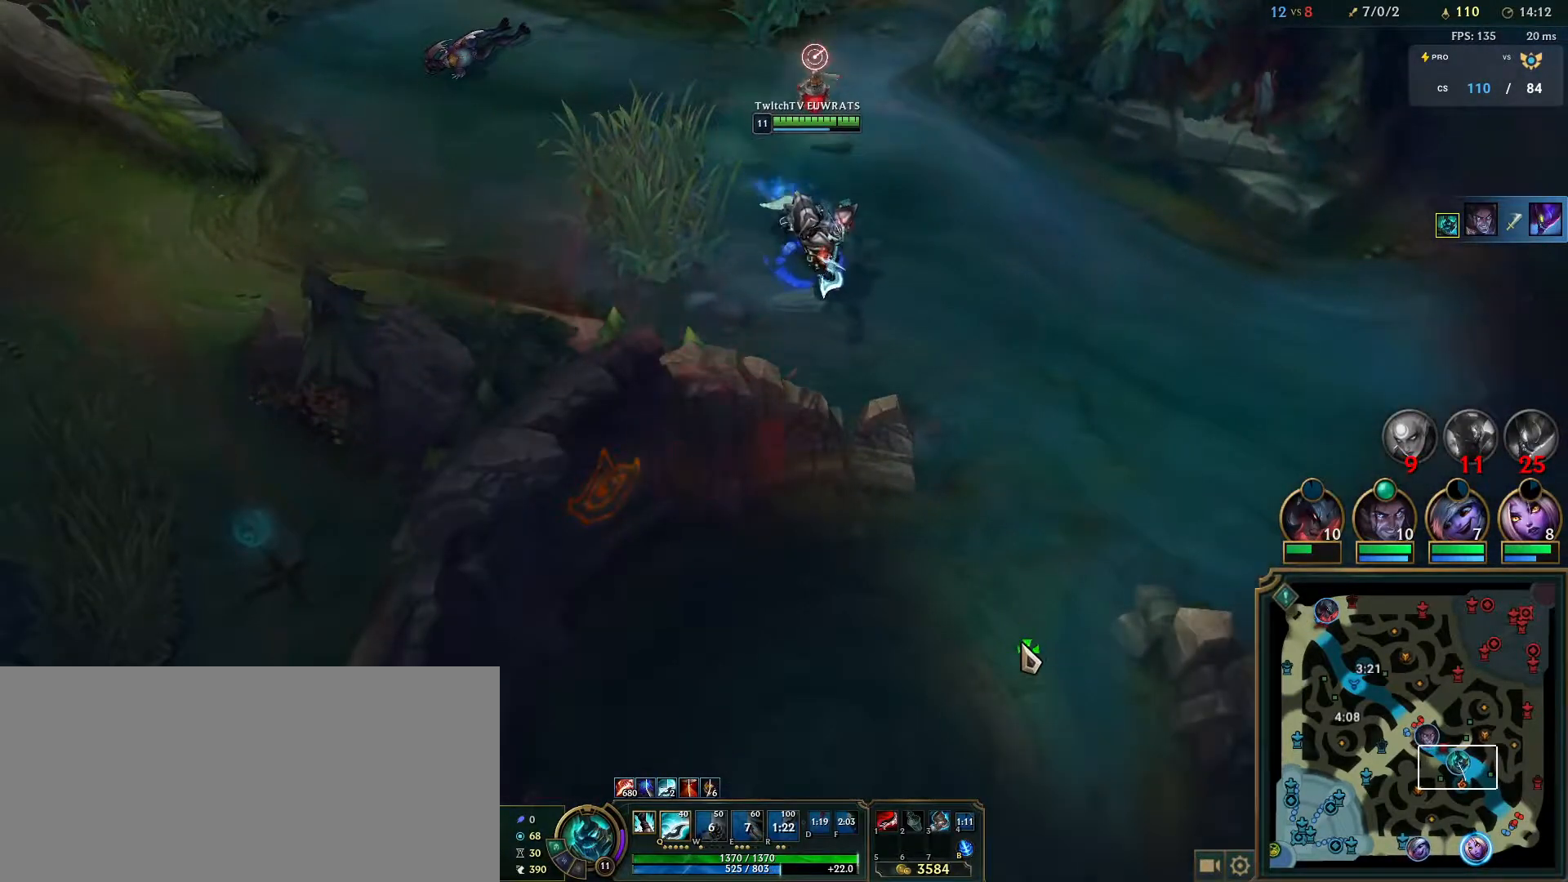
{"keys": [], "mouse": [], "events": []}
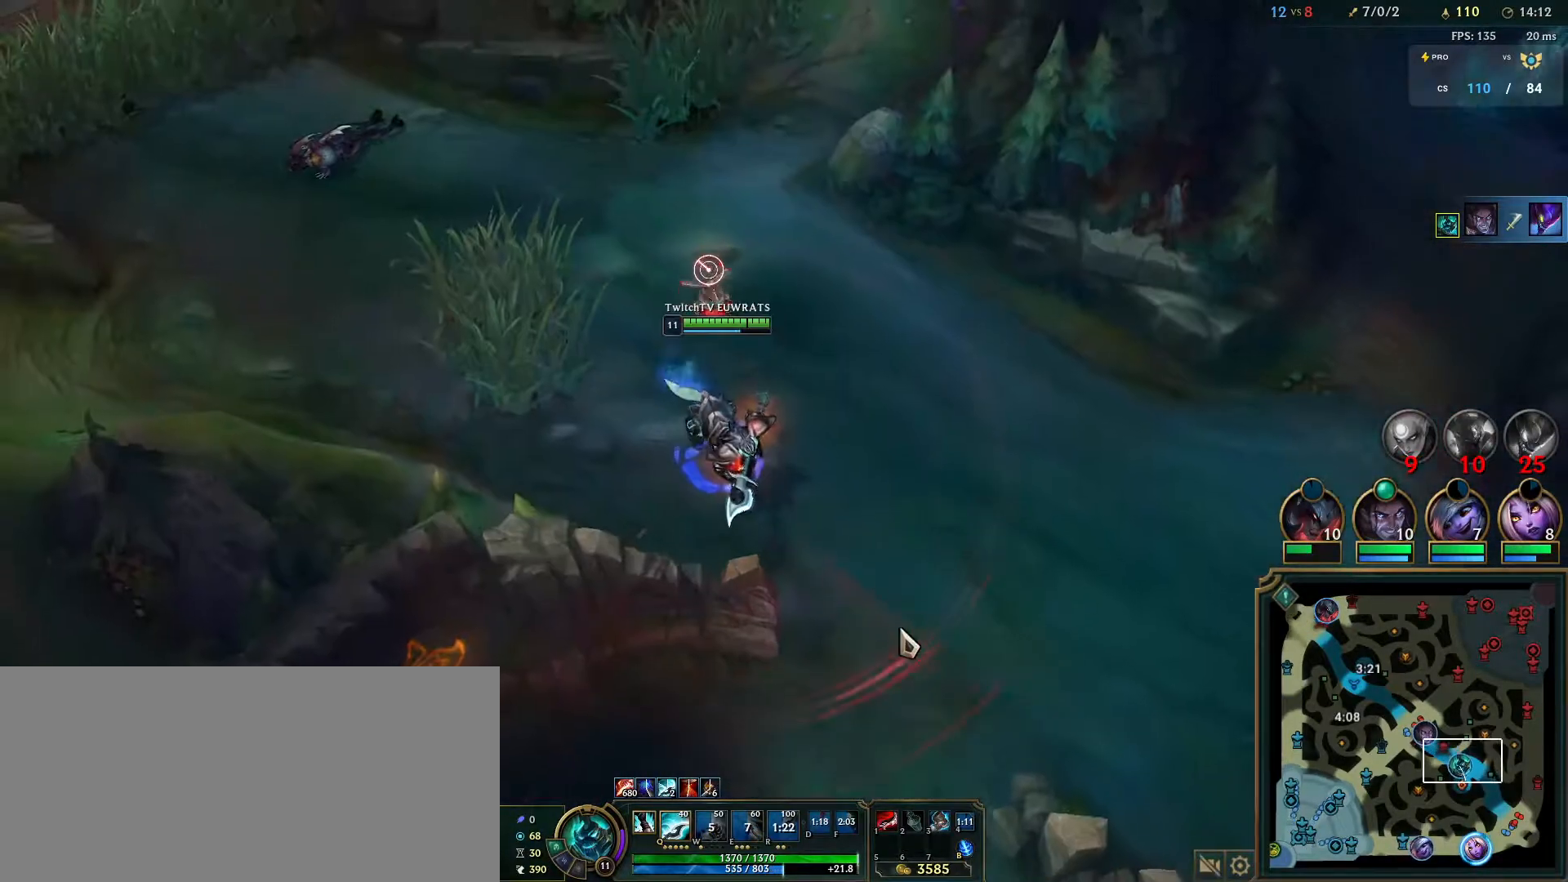
{"keys": [], "mouse": [], "events": []}
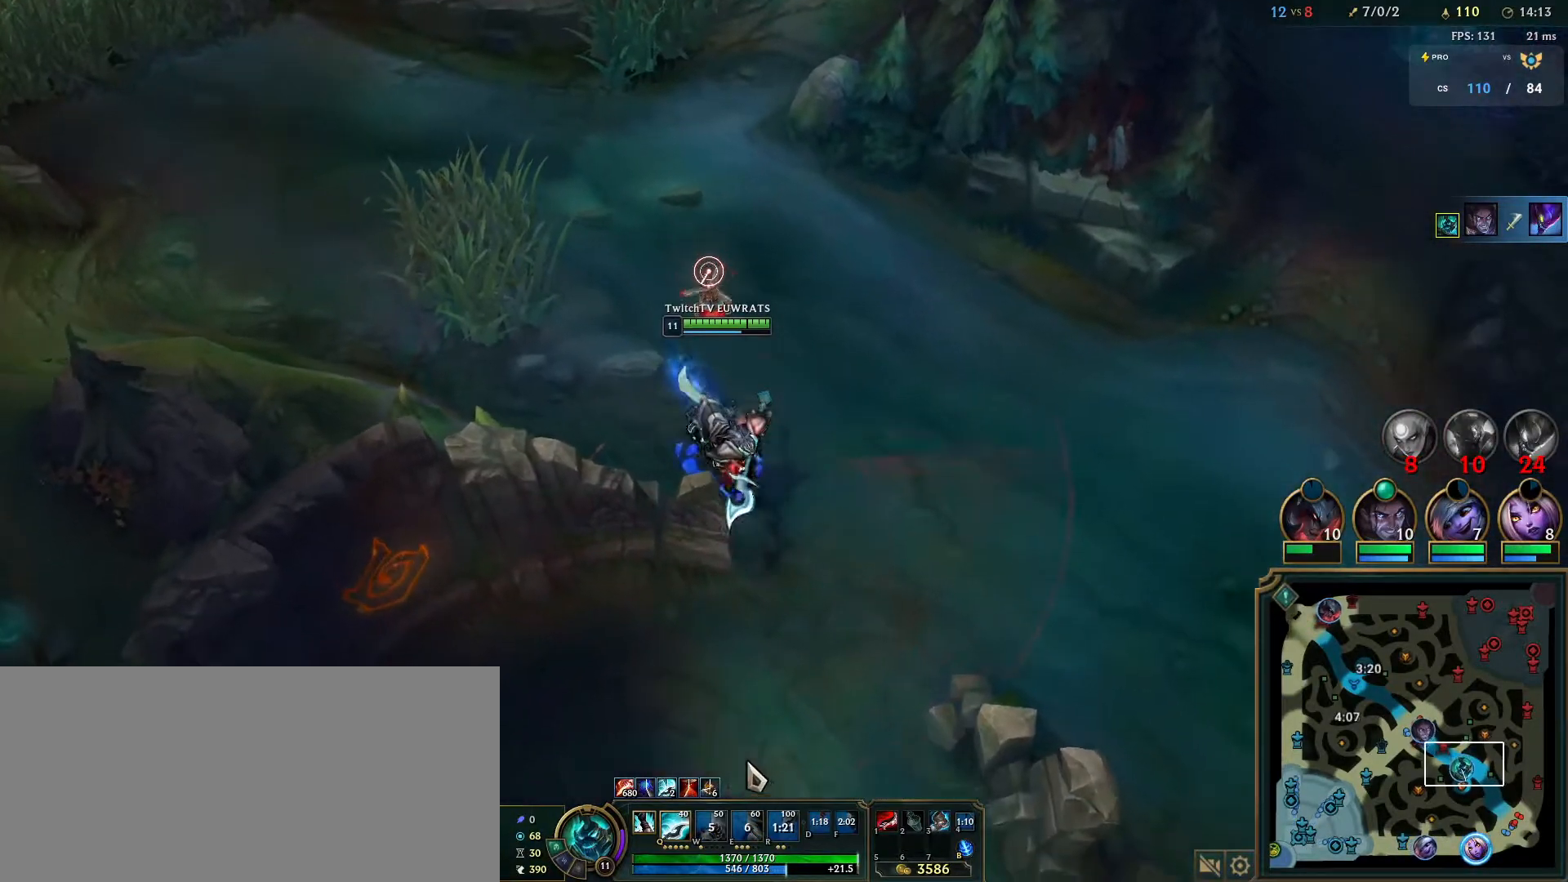
{"keys": [], "mouse": ["right"], "events": [[400, "mouse_right", "down"]]}
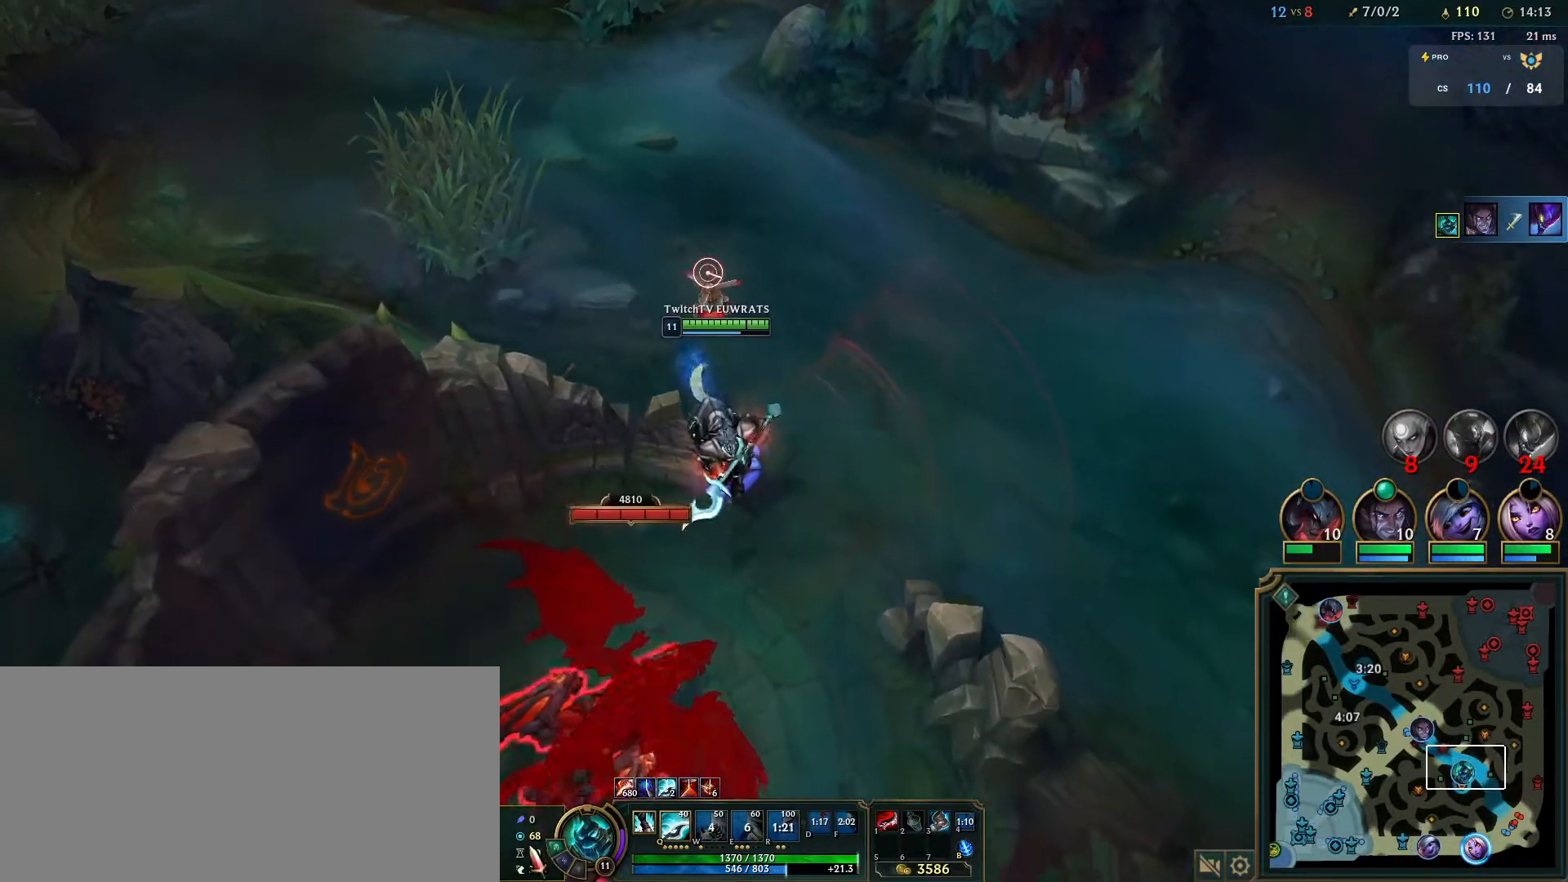
{"keys": ["tab"], "mouse": [], "events": [[33, "mouse_right", "up"], [100, "mouse_right", "down"], [250, "mouse_right", "up"], [317, "mouse_right", "down"], [433, "tab", "down"], [450, "mouse_right", "up"]]}
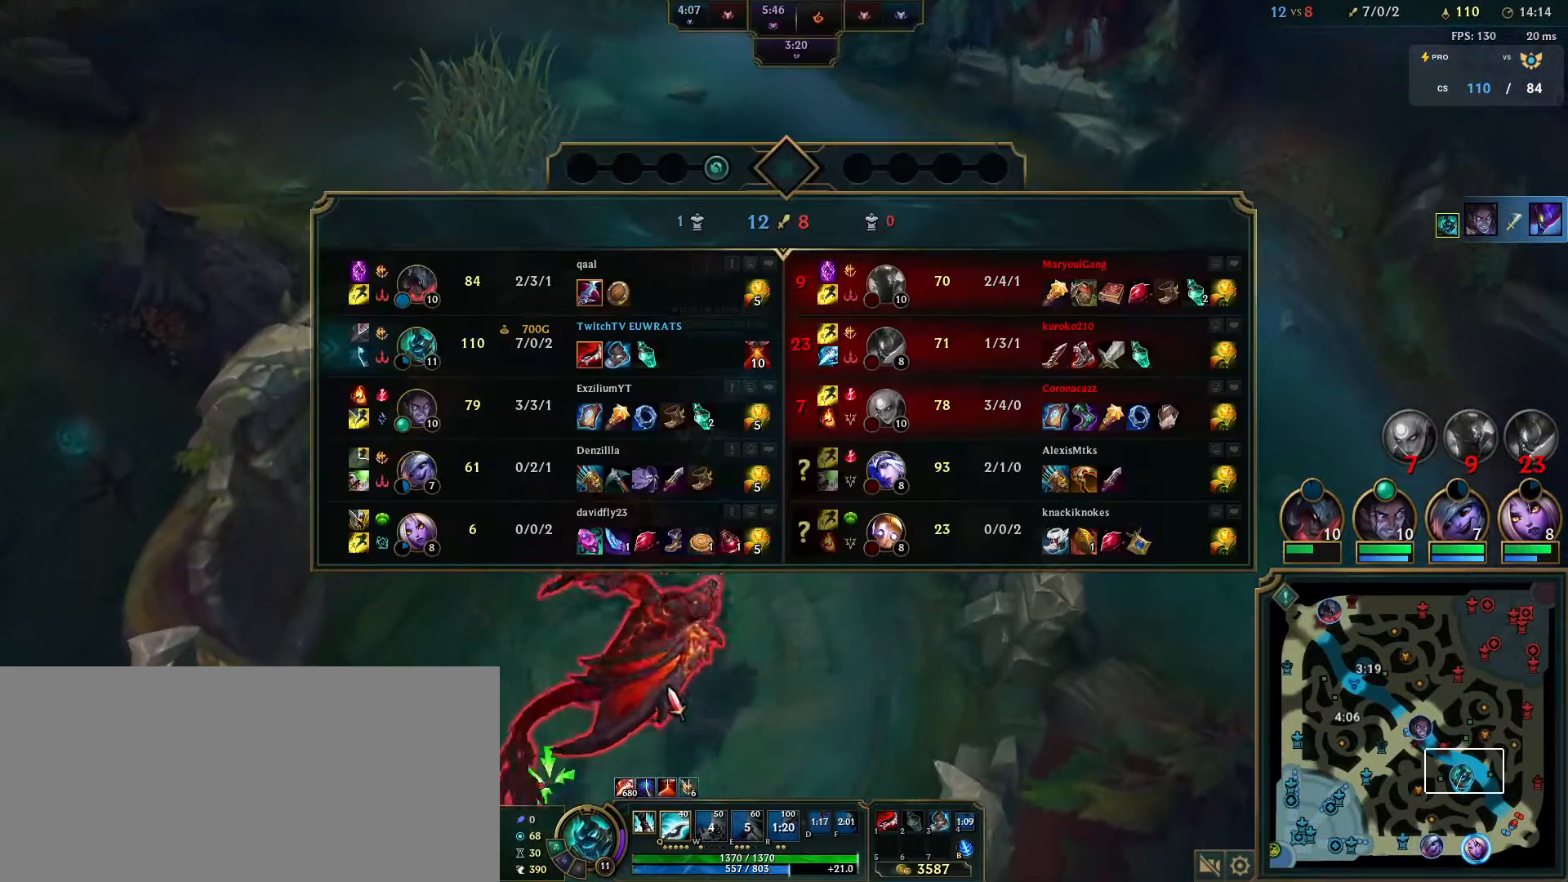
{"keys": ["q", "tab"], "mouse": ["right"], "events": [[217, "mouse_right", "down"], [233, "q", "down"], [350, "mouse_right", "up"], [417, "q", "up"], [433, "mouse_right", "down"], [483, "q", "down"]]}
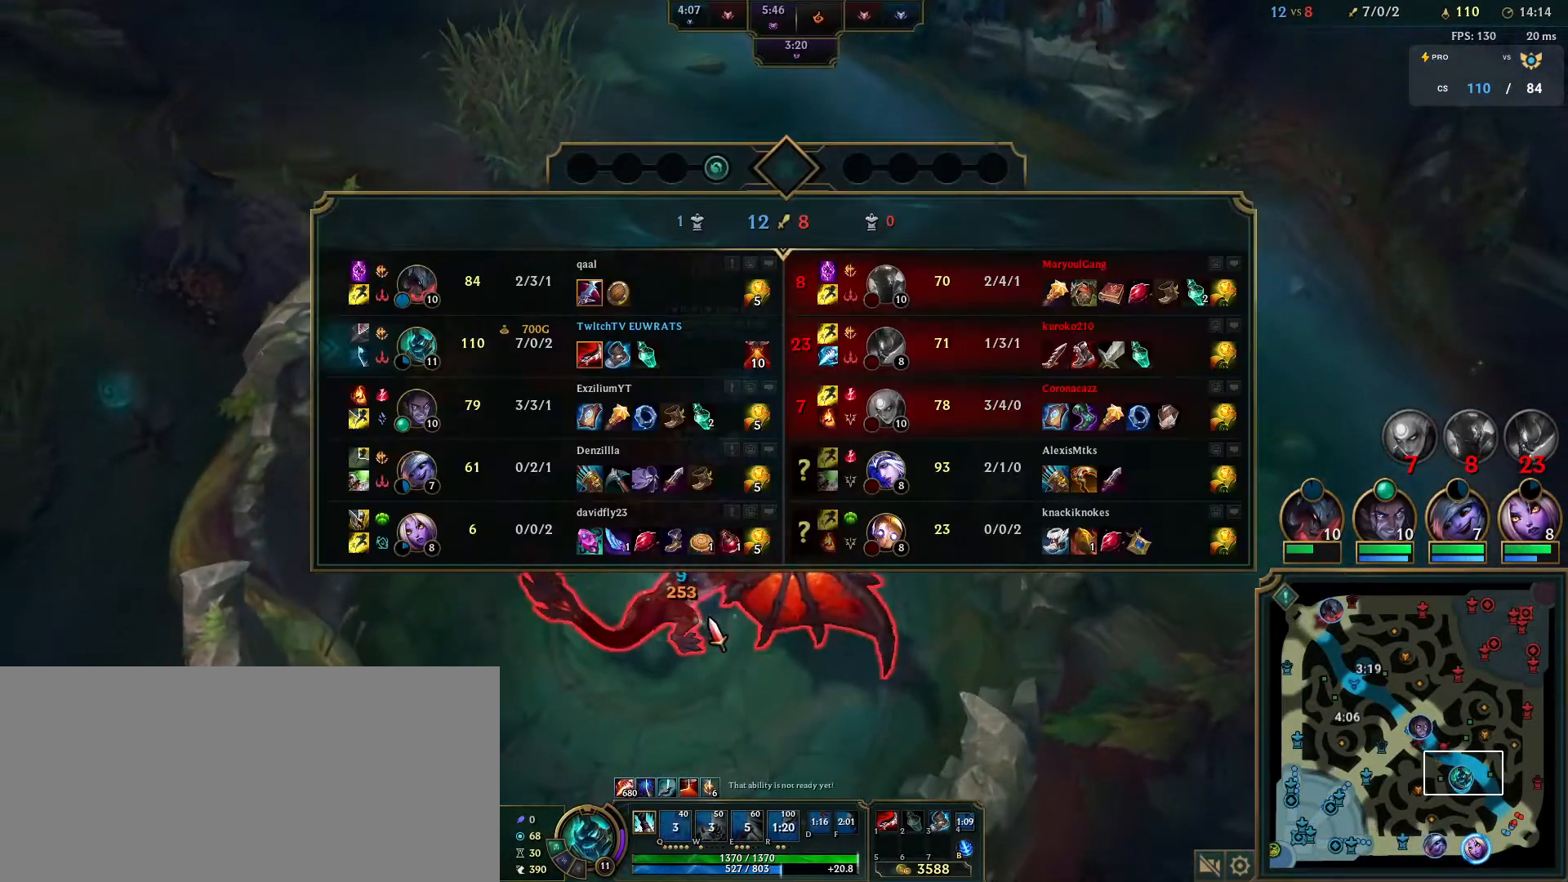
{"keys": ["q", "tab"], "mouse": [], "events": [[83, "mouse_right", "up"], [100, "tab", "up"], [117, "q", "up"], [200, "mouse_right", "down"], [200, "q", "down"], [233, "tab", "down"], [300, "q", "up"], [383, "mouse_right", "up"], [450, "q", "down"]]}
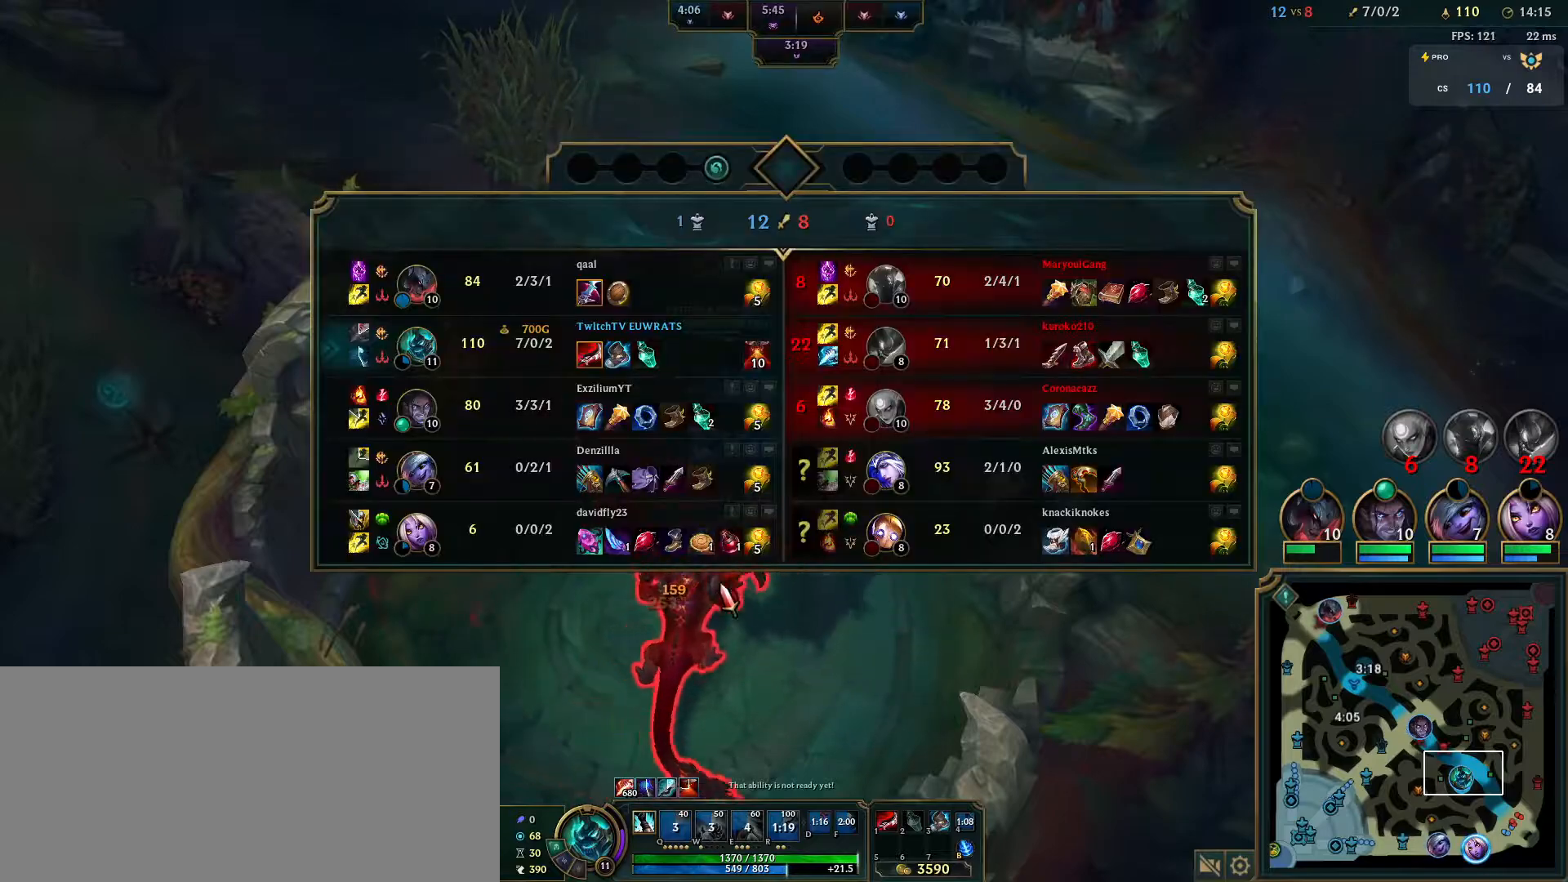
{"keys": [], "mouse": [], "events": [[83, "q", "up"], [117, "mouse_right", "down"], [250, "mouse_right", "up"], [367, "tab", "up"]]}
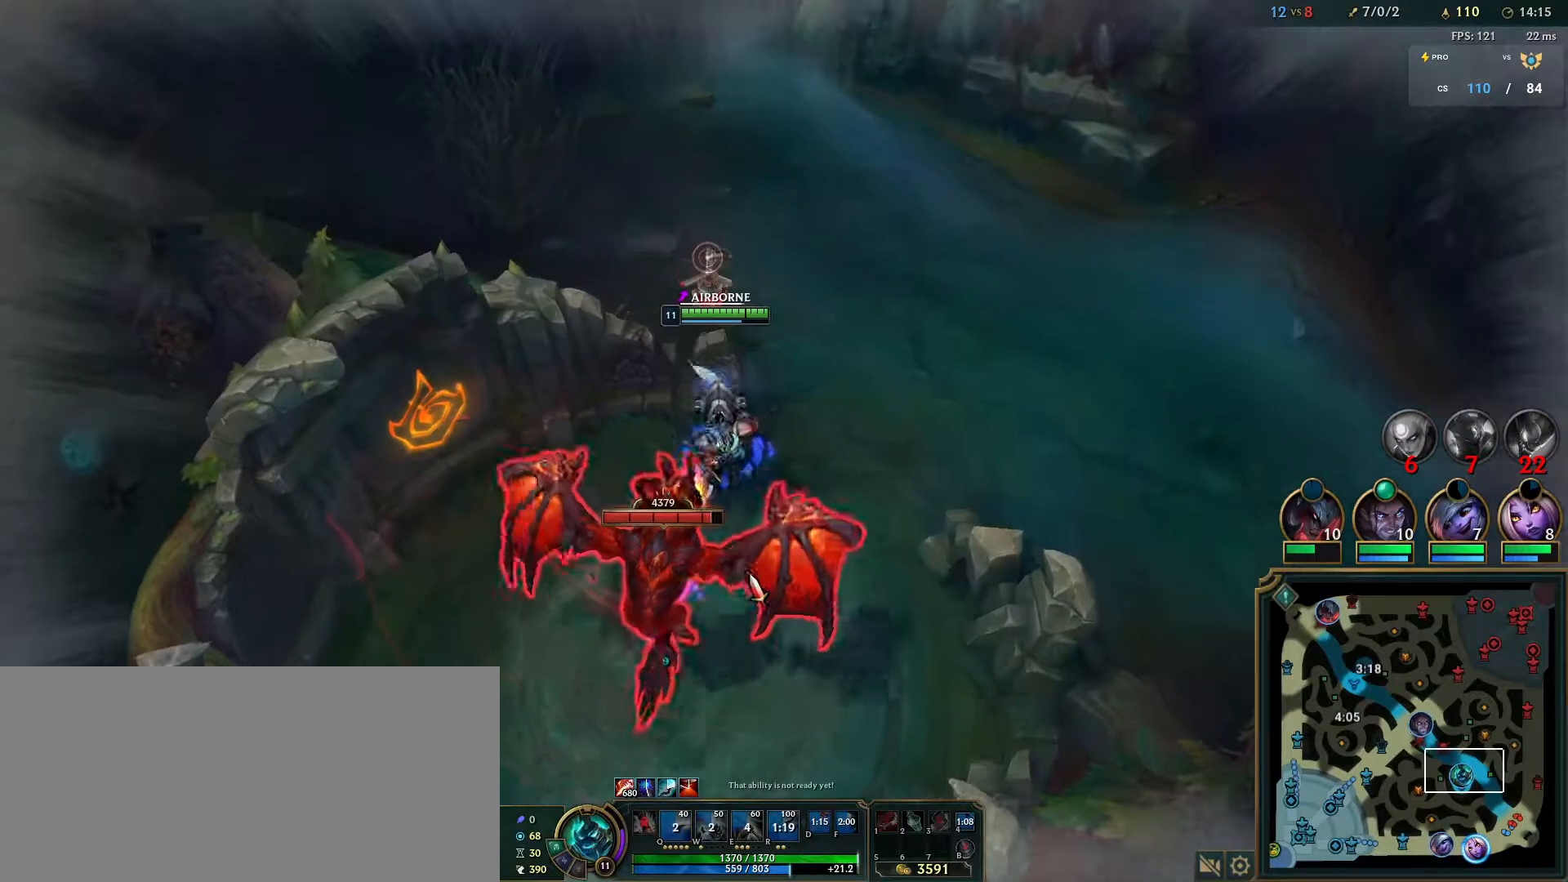
{"keys": [], "mouse": [], "events": []}
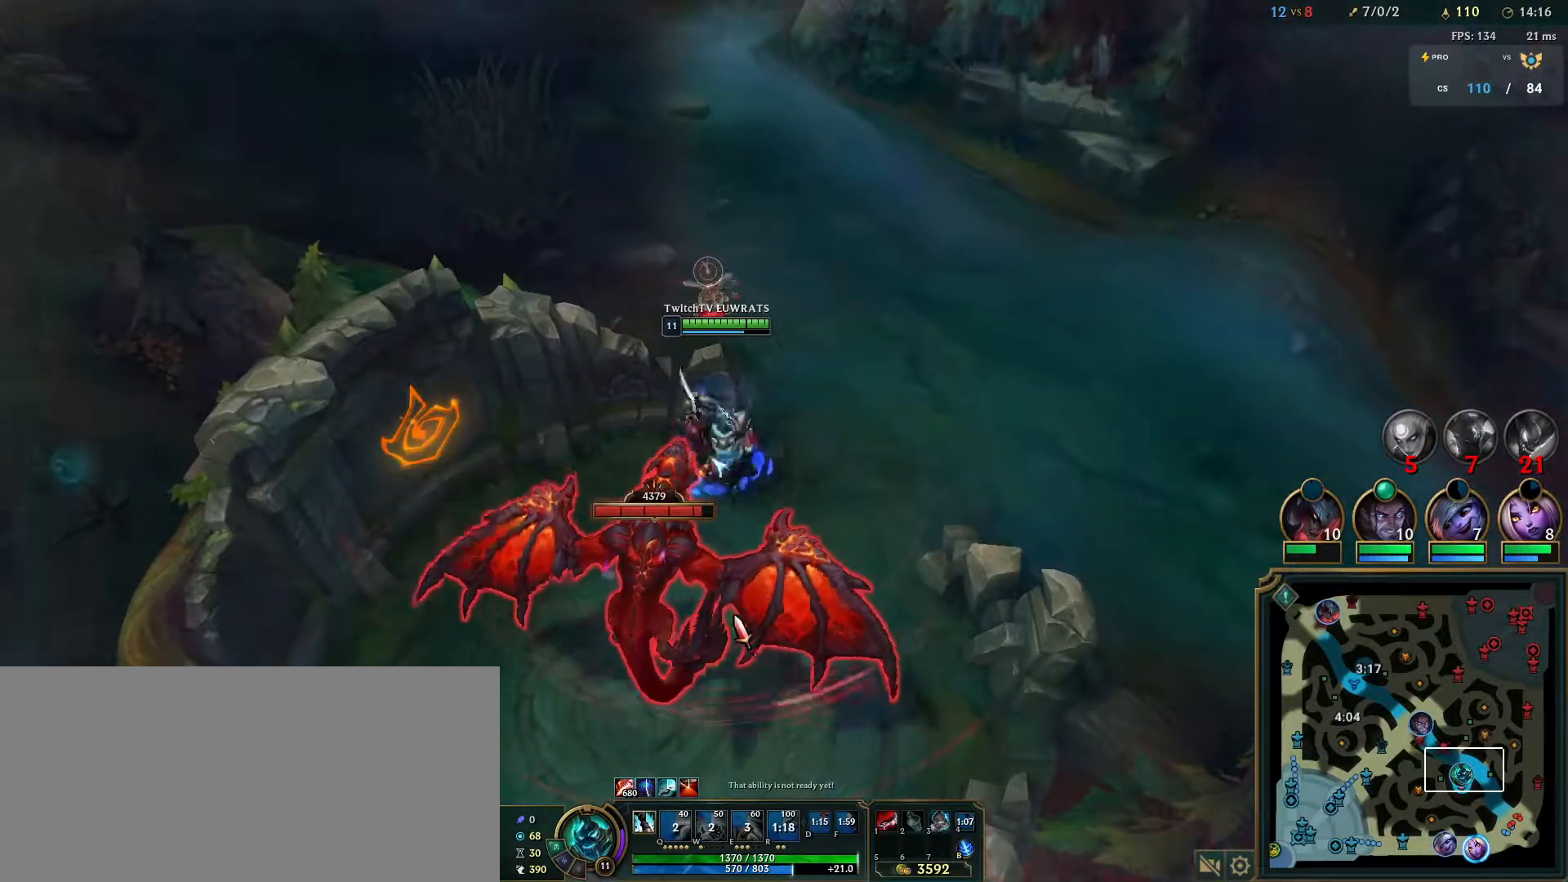
{"keys": [], "mouse": [], "events": [[67, "tab", "down"], [333, "tab", "up"]]}
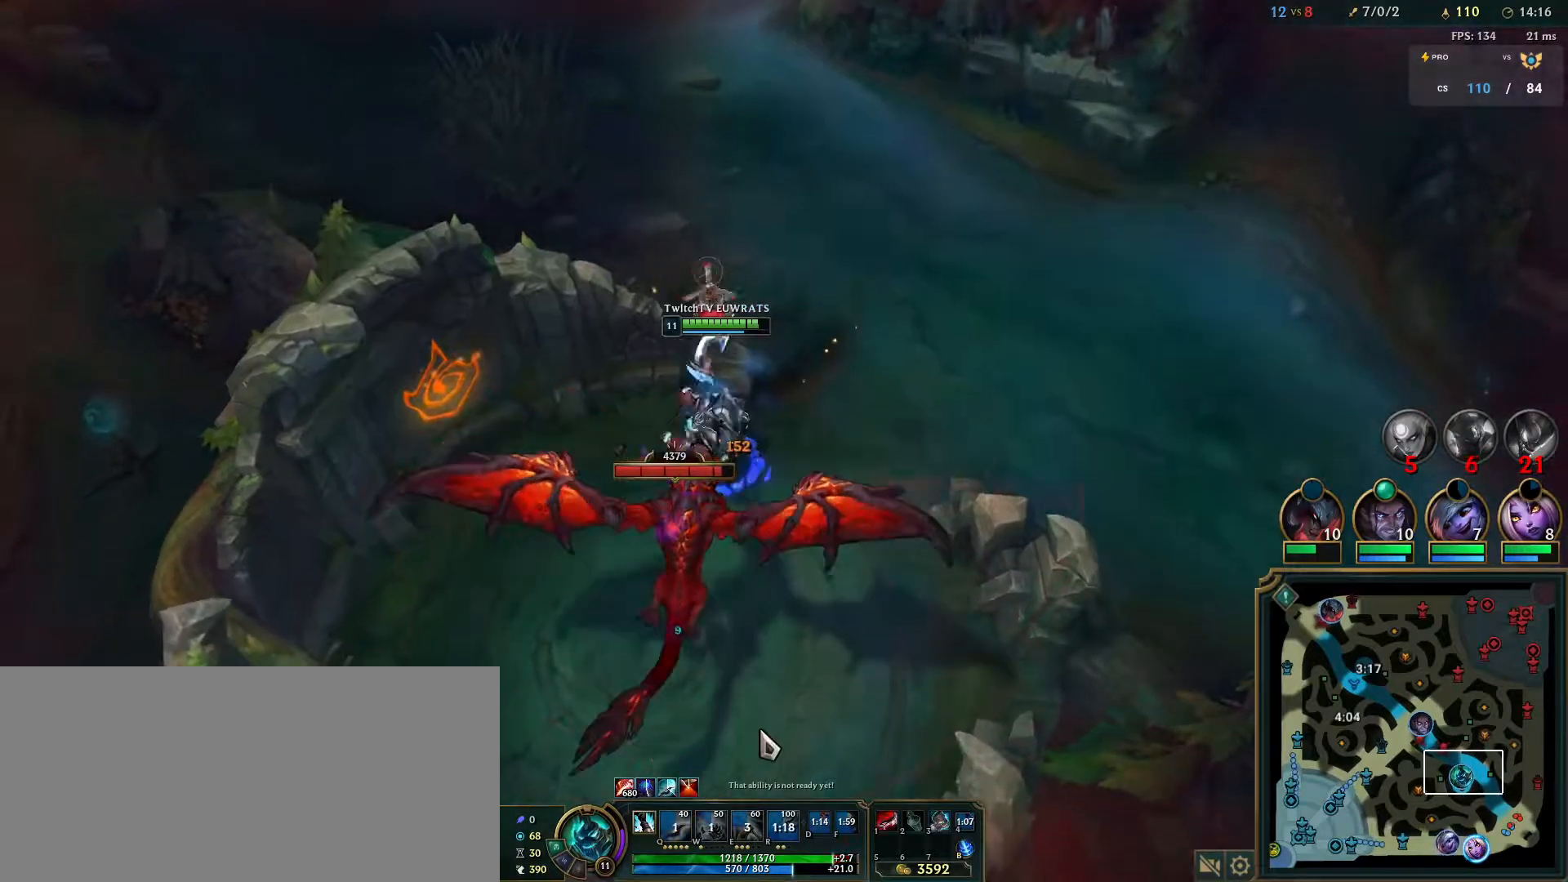
{"keys": ["q"], "mouse": ["right"], "events": [[350, "mouse_right", "down"], [467, "q", "down"]]}
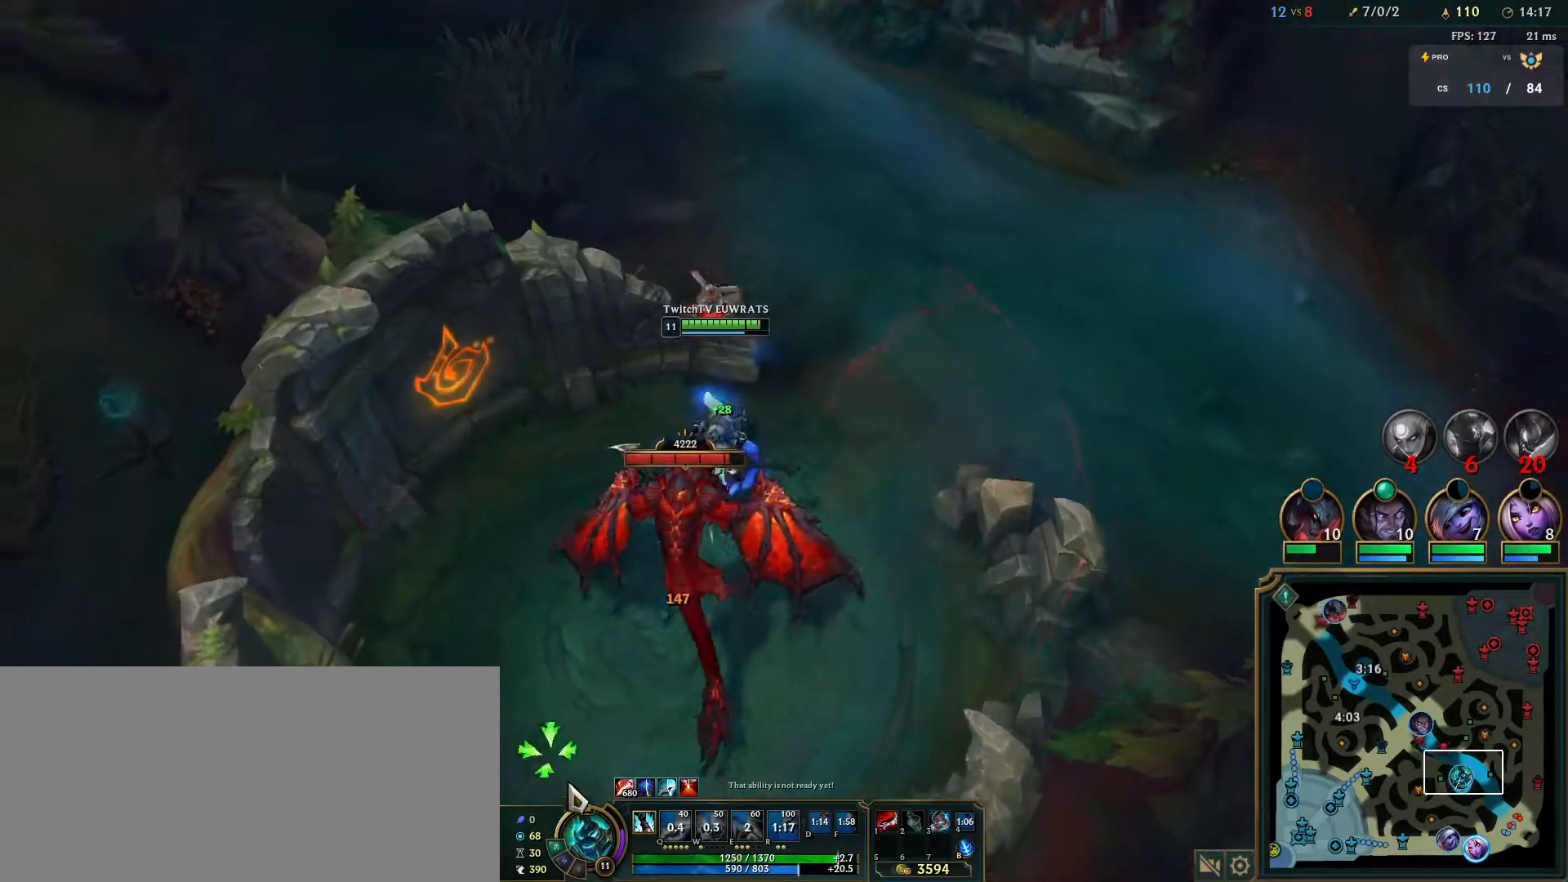
{"keys": [], "mouse": ["right"], "events": [[17, "mouse_right", "up"], [117, "q", "up"], [183, "q", "down"], [233, "mouse_right", "down"], [300, "q", "up"], [350, "mouse_right", "up"], [367, "q", "down"], [450, "mouse_right", "down"], [500, "q", "up"]]}
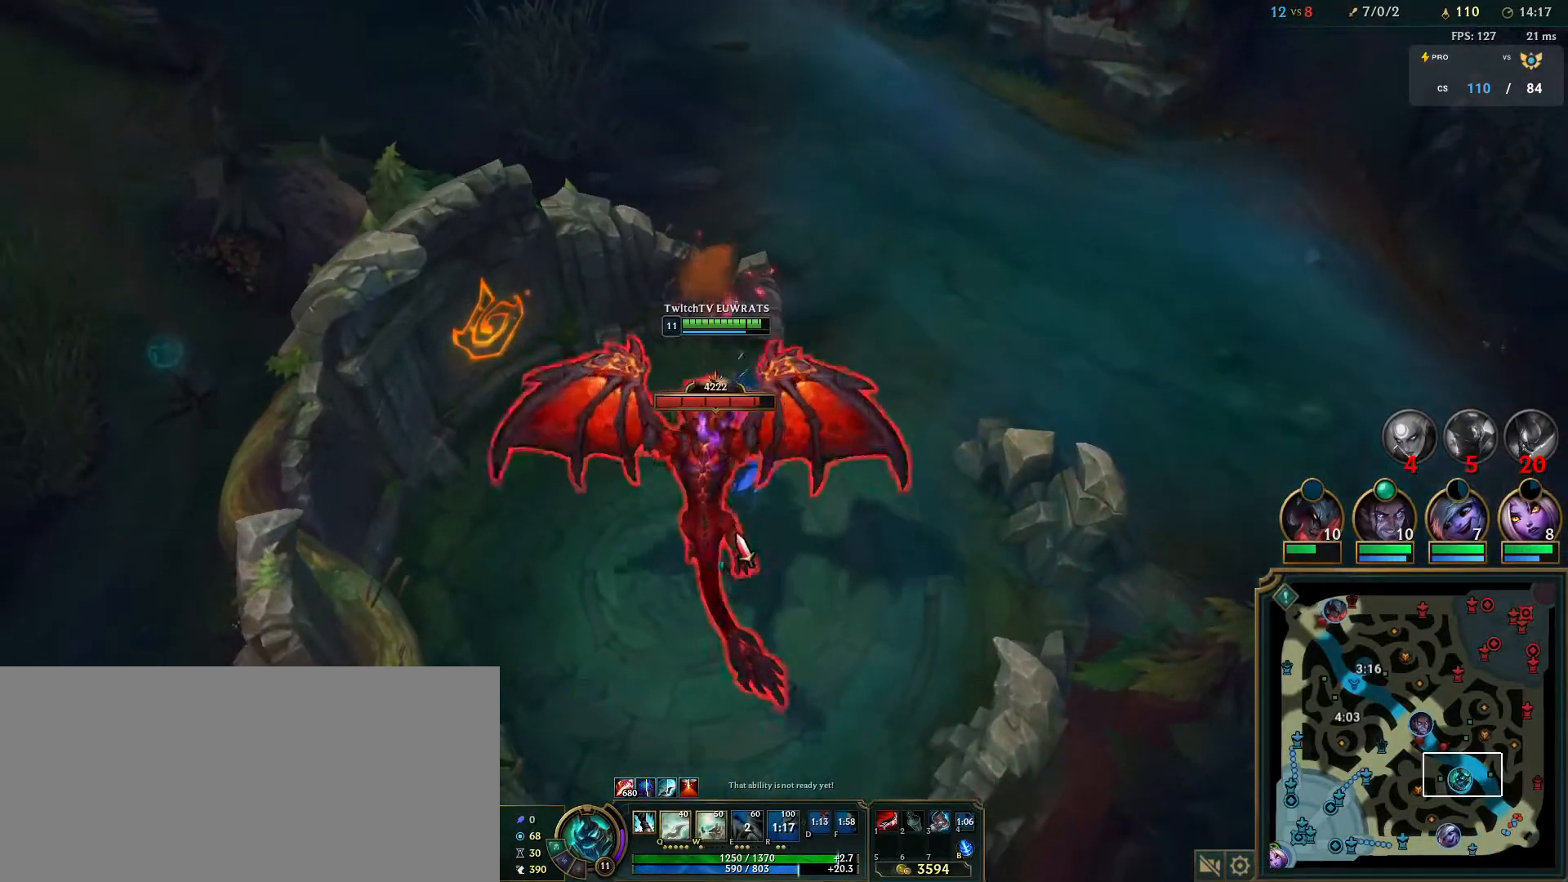
{"keys": ["q"], "mouse": ["right"], "events": [[67, "mouse_right", "up"], [67, "q", "down"], [167, "mouse_right", "down"], [200, "q", "up"], [267, "q", "down"], [283, "mouse_right", "up"], [383, "mouse_right", "down"], [400, "q", "up"], [467, "q", "down"]]}
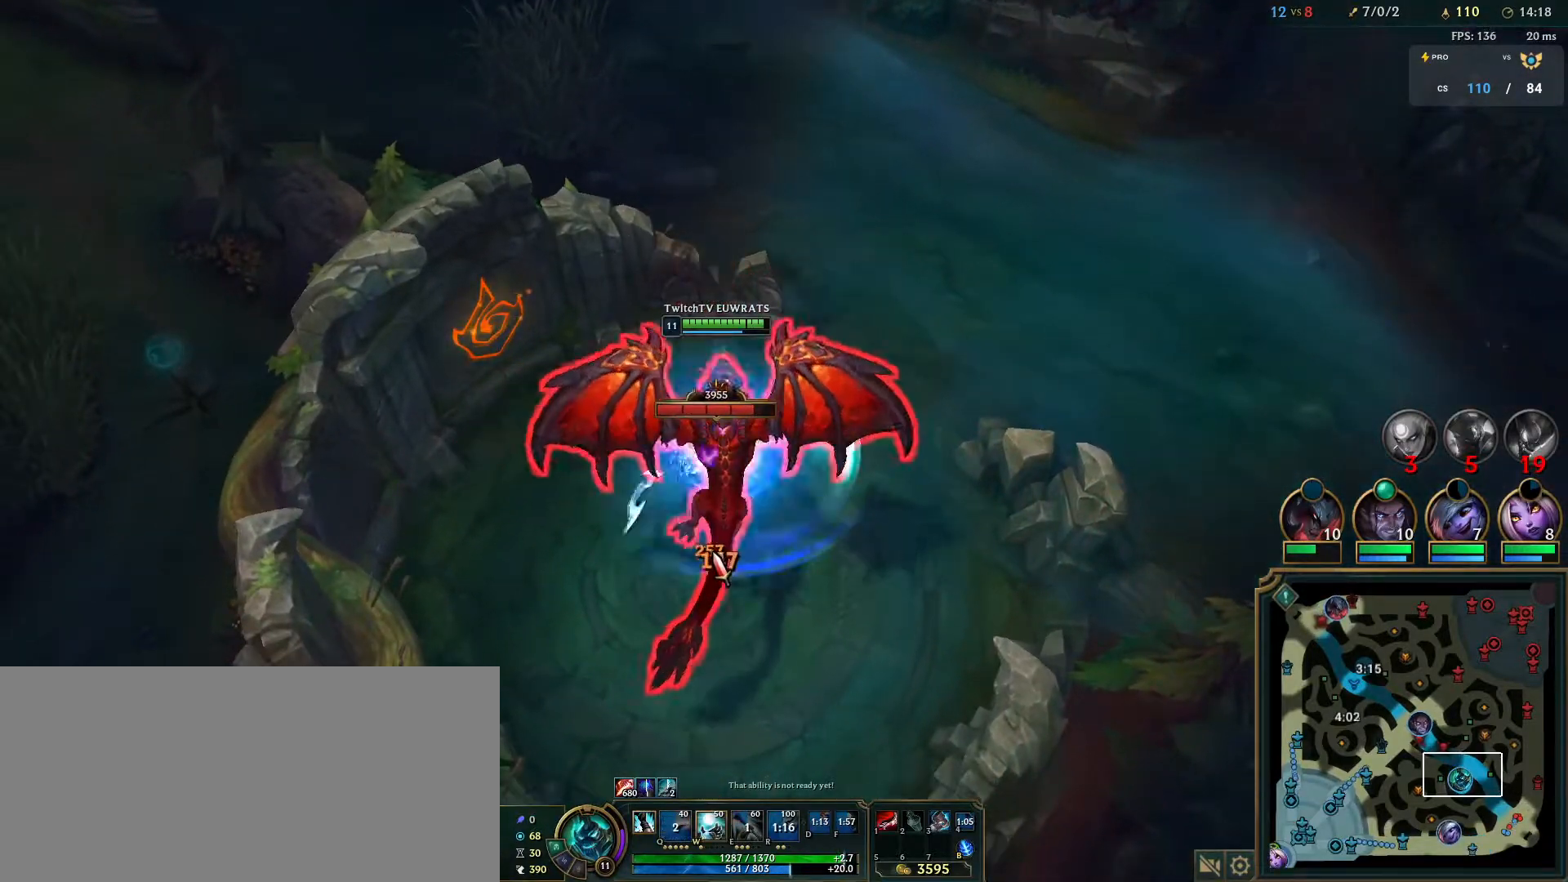
{"keys": [], "mouse": [], "events": [[17, "mouse_right", "up"], [100, "q", "up"], [200, "q", "down"], [350, "w", "down"], [383, "q", "up"], [483, "w", "up"]]}
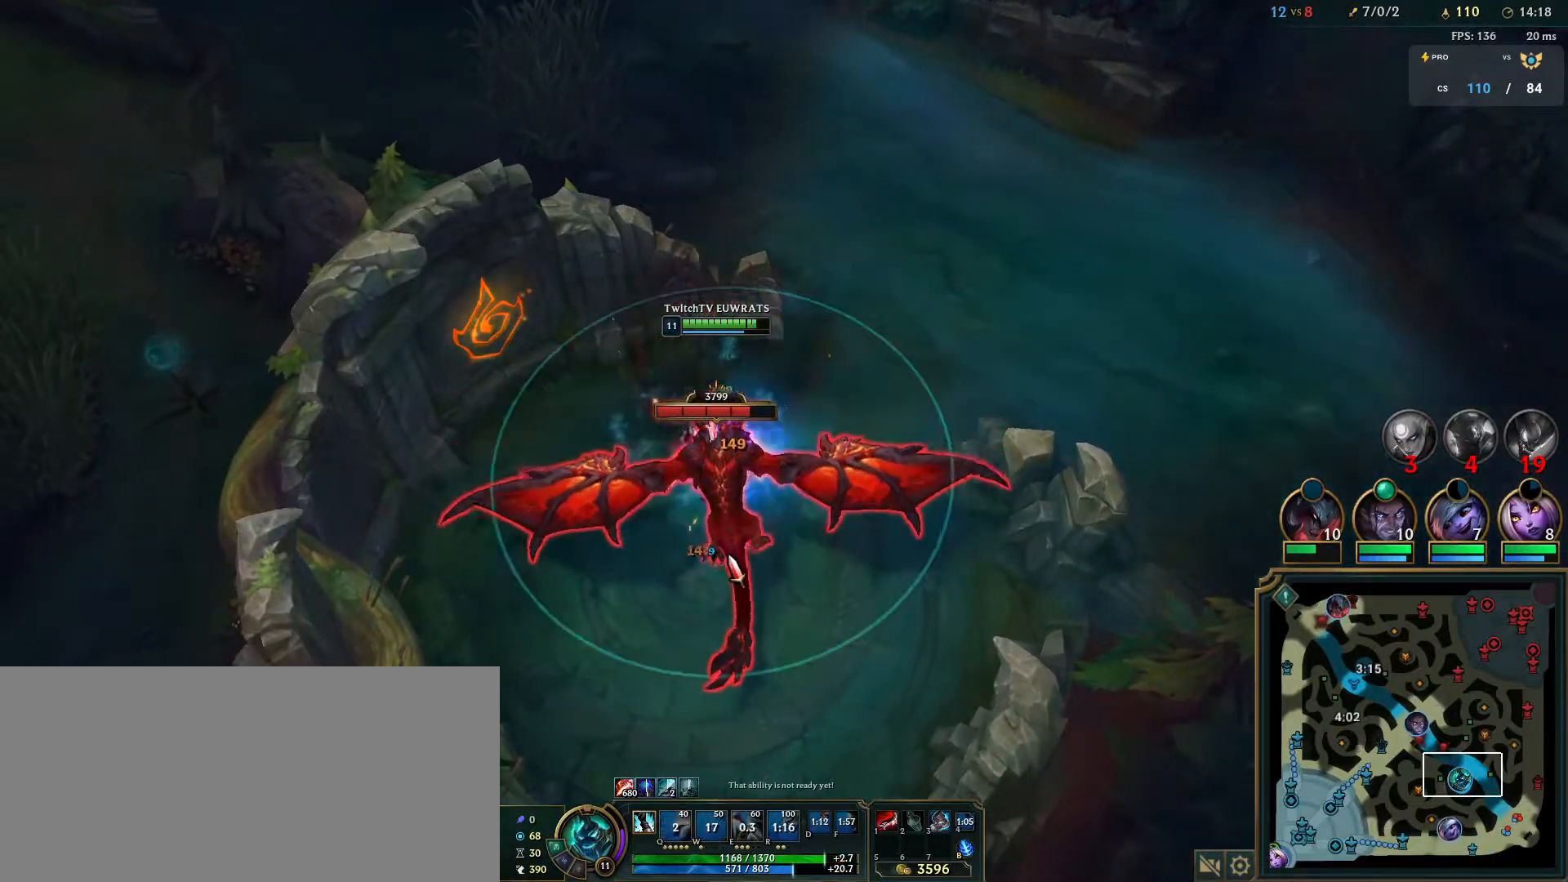
{"keys": ["q"], "mouse": [], "events": [[33, "q", "down"], [67, "w", "down"], [150, "w", "up"], [200, "q", "up"], [300, "q", "down"]]}
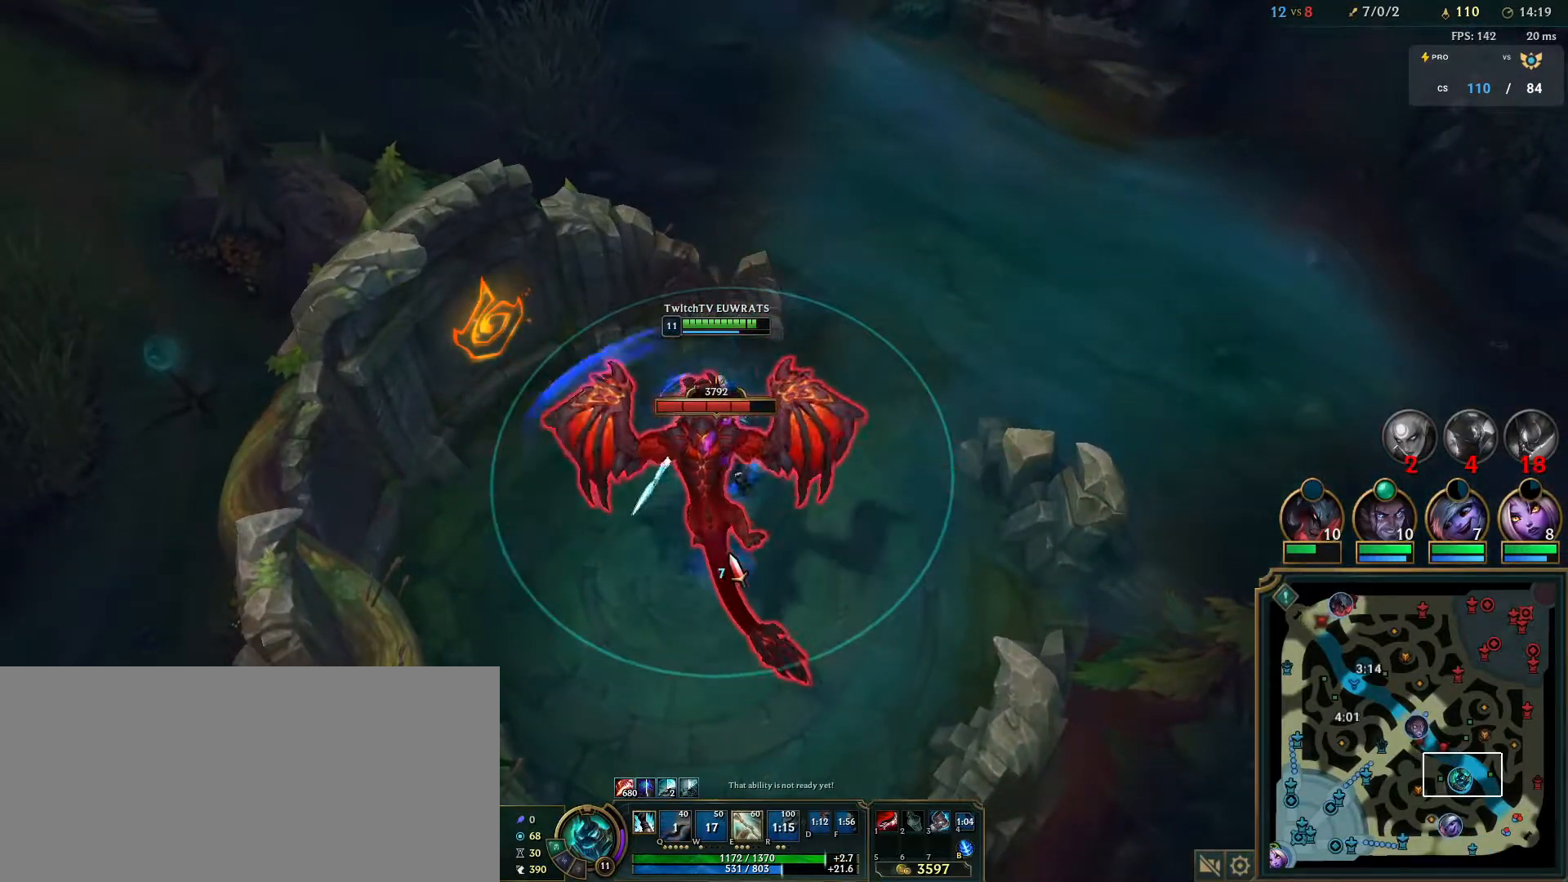
{"keys": [], "mouse": [], "events": [[500, "q", "up"]]}
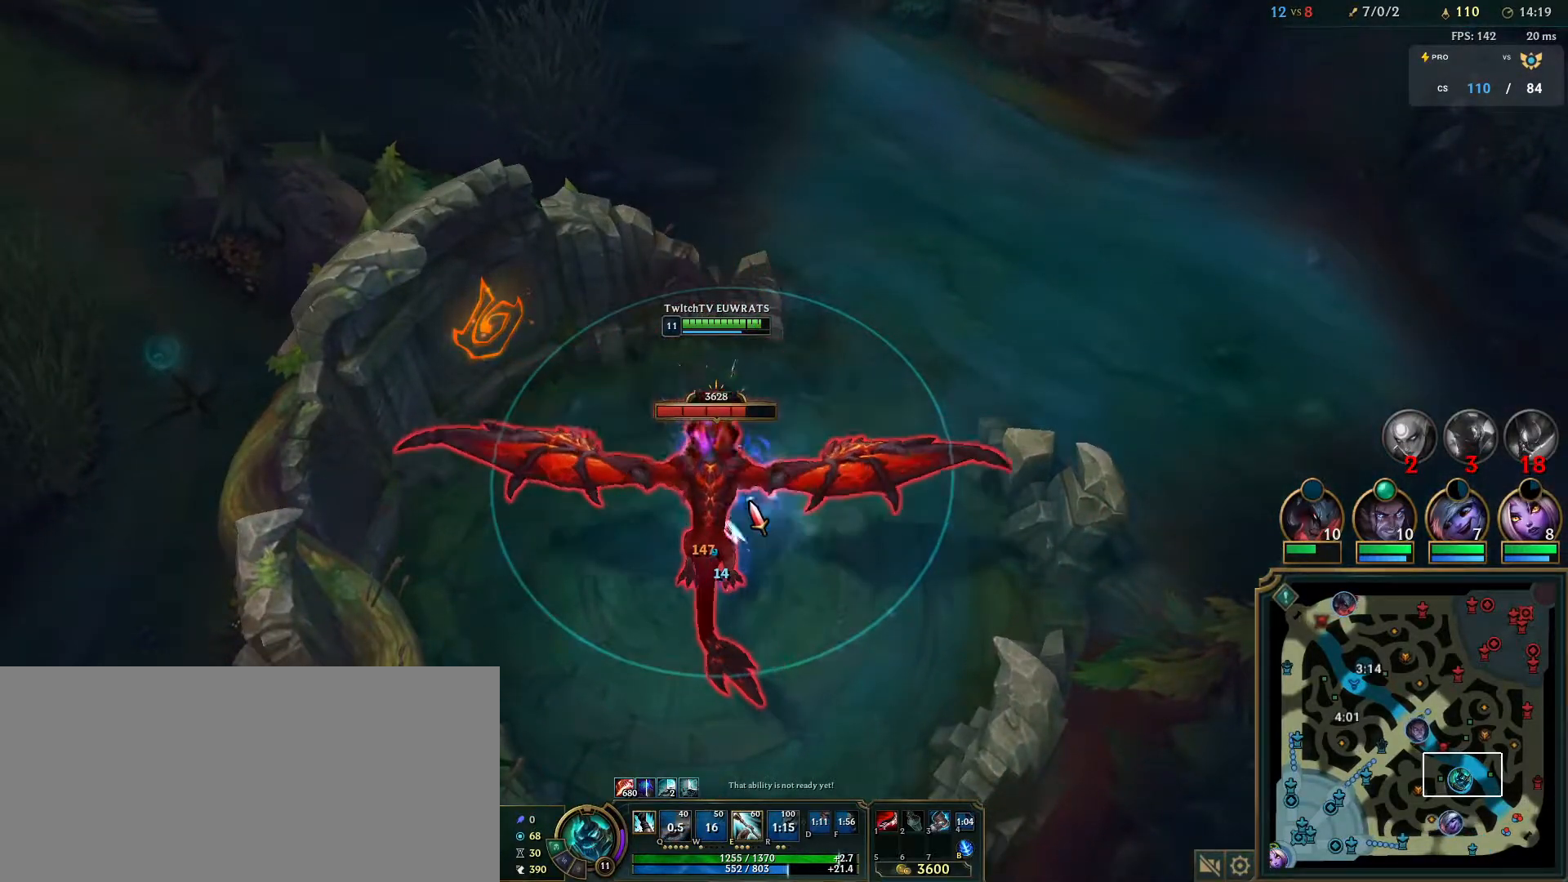
{"keys": ["q"], "mouse": [], "events": [[67, "q", "down"], [217, "q", "up"], [283, "q", "down"], [433, "q", "up"], [500, "q", "down"]]}
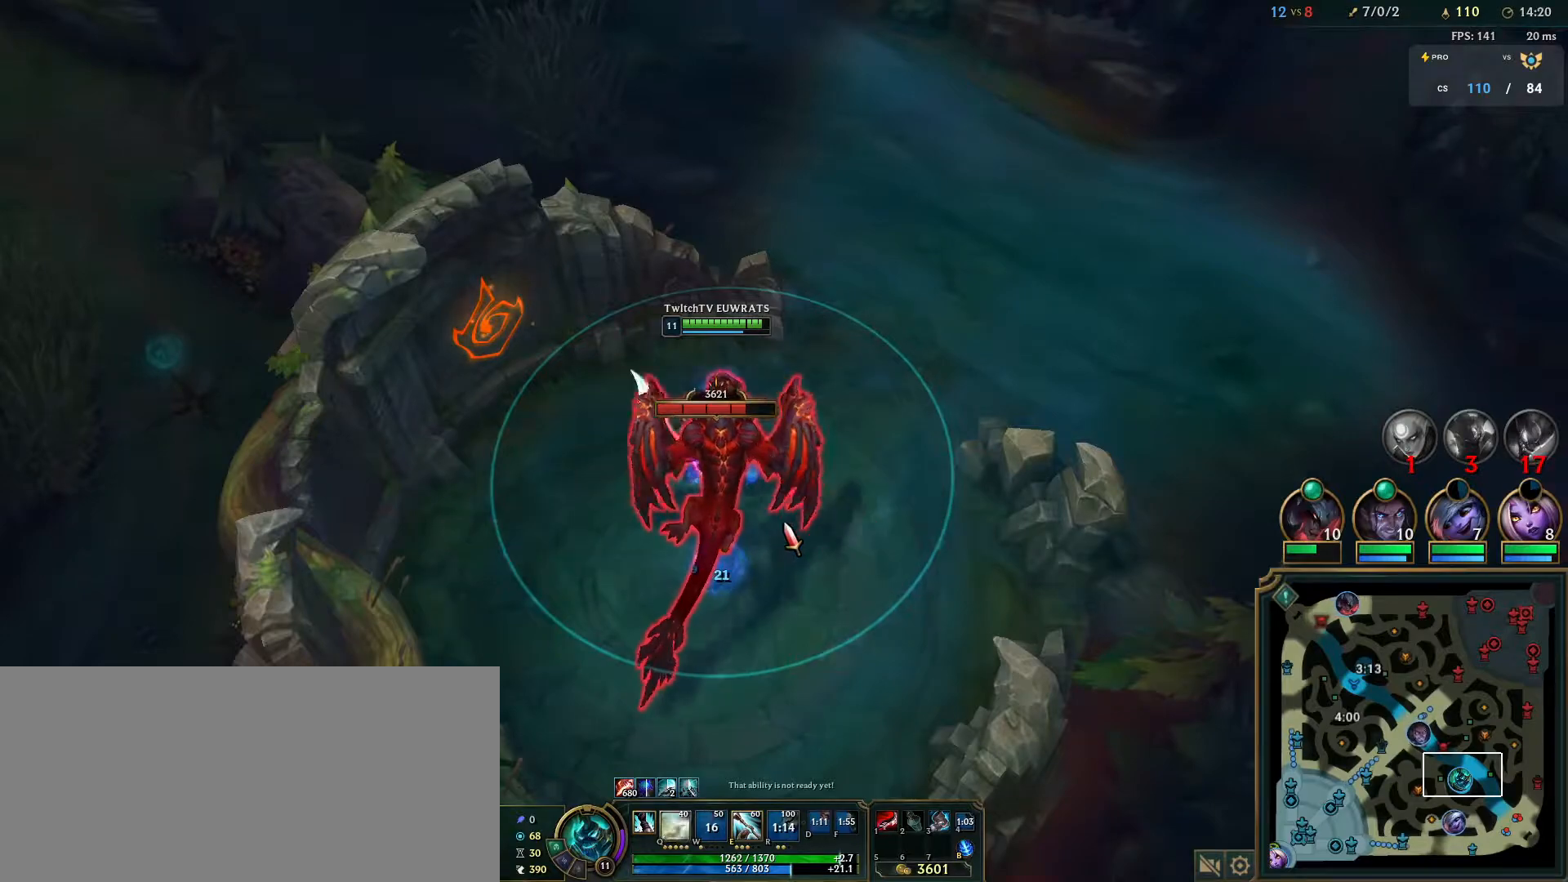
{"keys": ["q"], "mouse": [], "events": [[167, "q", "up"], [233, "q", "down"], [383, "q", "up"], [450, "q", "down"]]}
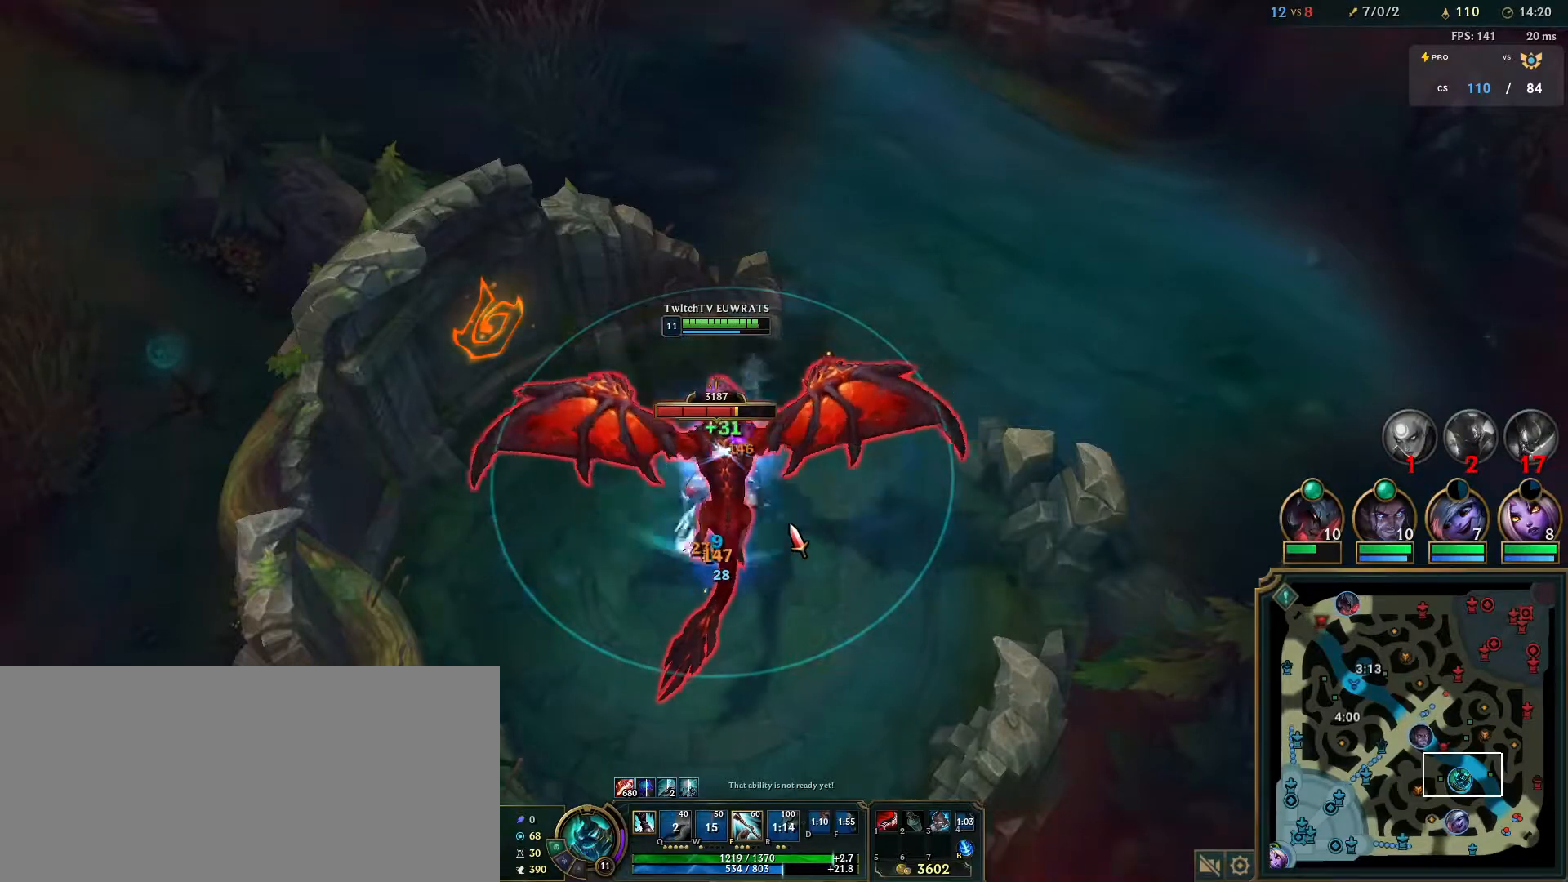
{"keys": ["q"], "mouse": [], "events": [[100, "q", "up"], [183, "q", "down"], [333, "q", "up"], [417, "q", "down"]]}
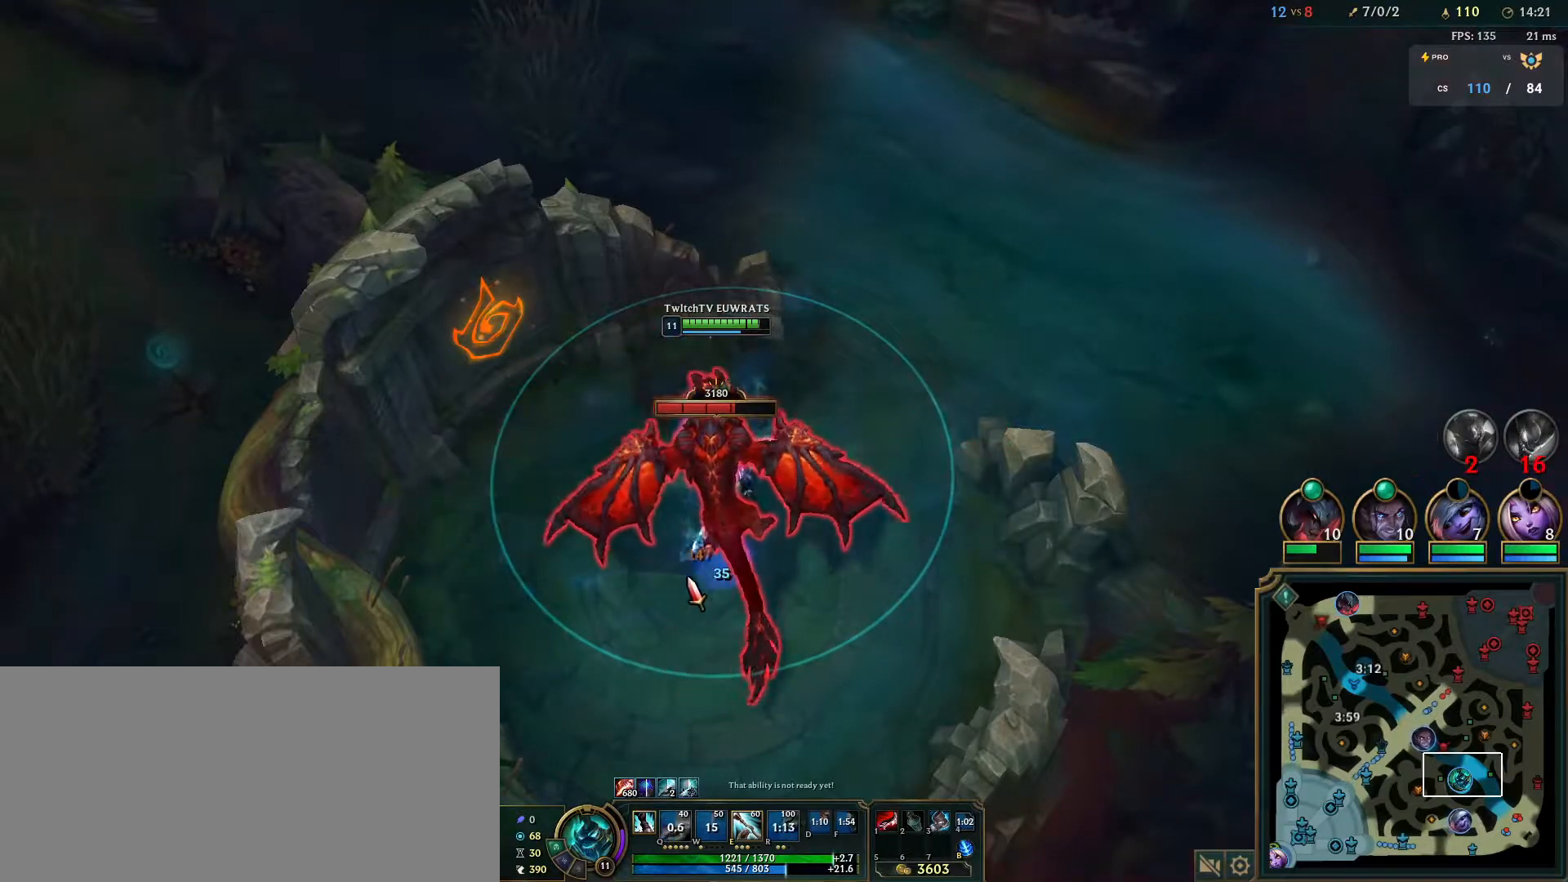
{"keys": [], "mouse": ["right"], "events": [[50, "mouse_right", "down"], [50, "q", "up"], [133, "q", "down"], [183, "mouse_right", "up"], [267, "q", "up"], [317, "mouse_right", "down"], [333, "q", "down"], [500, "q", "up"]]}
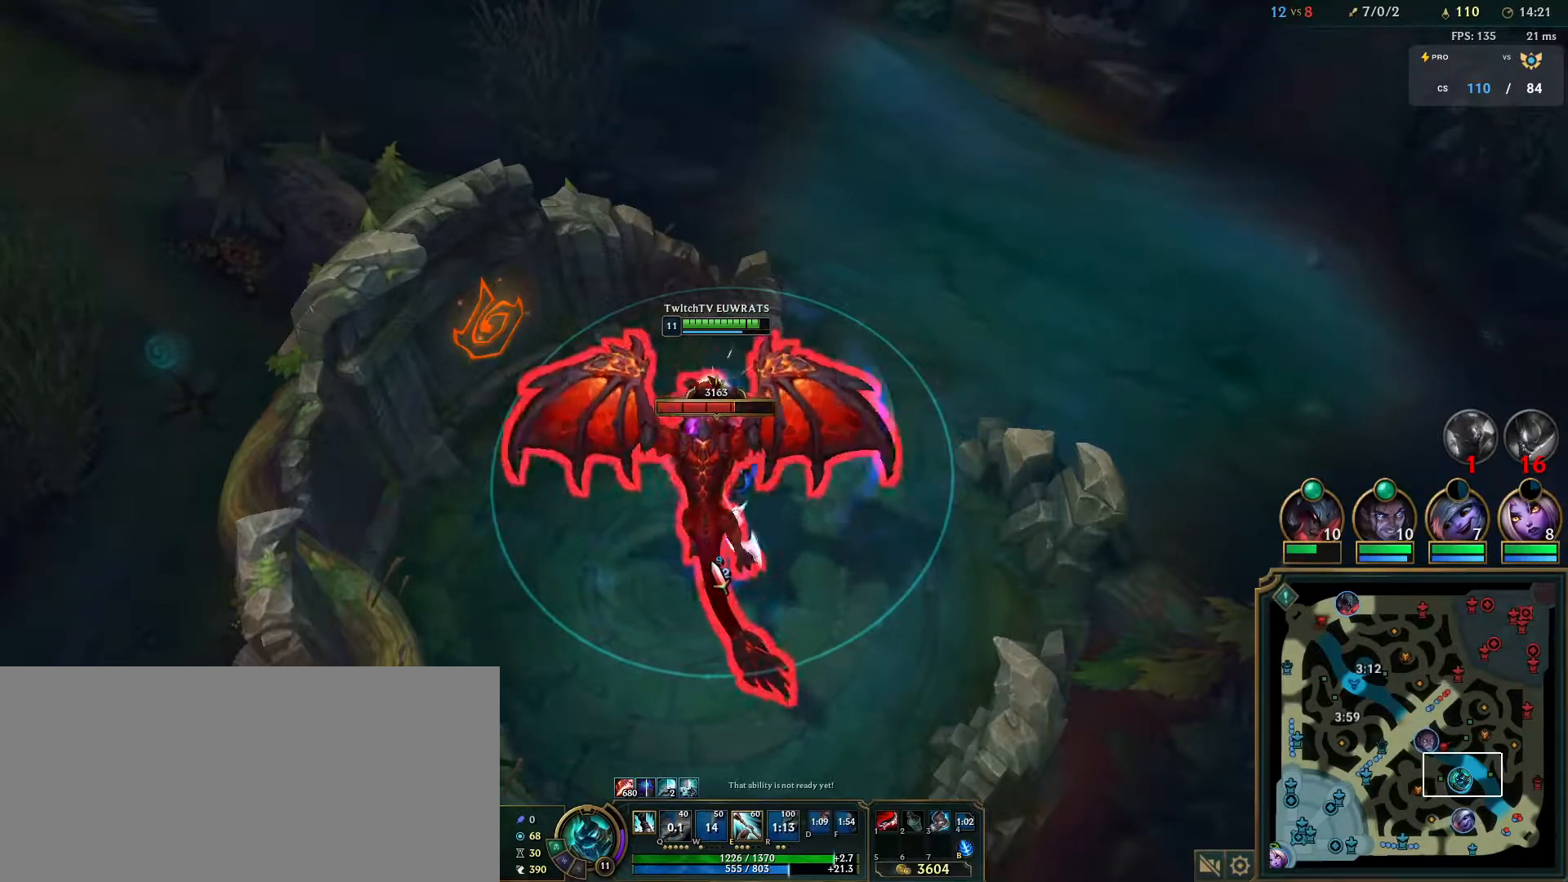
{"keys": ["q"], "mouse": ["right"], "events": [[67, "q", "down"], [133, "mouse_right", "up"], [217, "mouse_right", "down"], [217, "q", "up"], [283, "q", "down"], [367, "mouse_right", "up"], [417, "q", "up"], [450, "mouse_right", "down"], [500, "q", "down"]]}
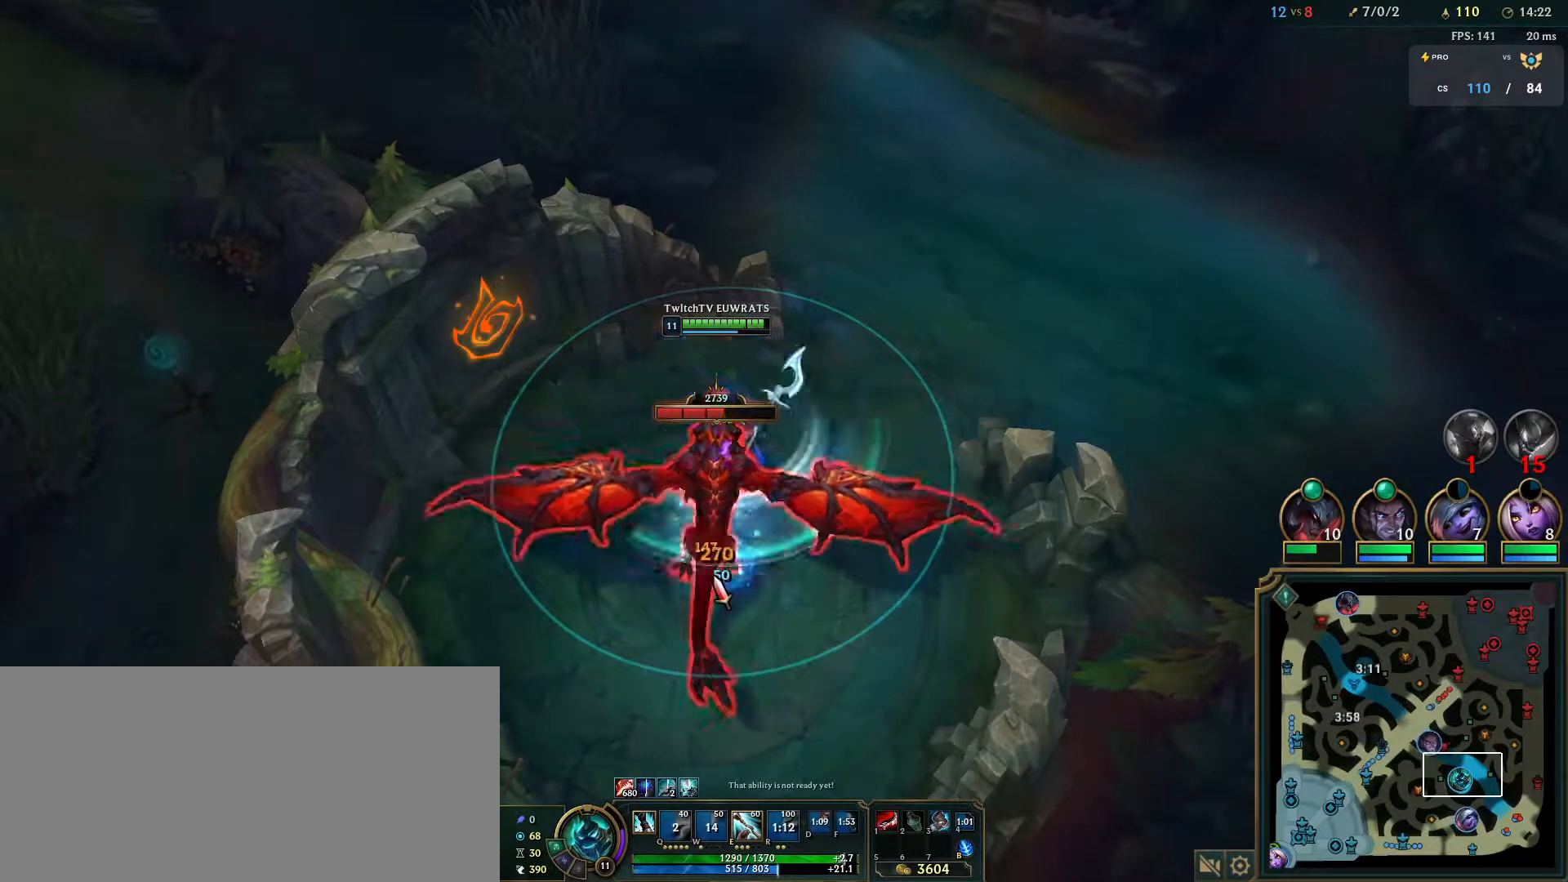
{"keys": ["q"], "mouse": ["right"], "events": [[83, "mouse_right", "up"], [150, "q", "up"], [183, "mouse_right", "down"], [217, "q", "down"], [317, "mouse_right", "up"], [367, "q", "up"], [417, "mouse_right", "down"], [450, "q", "down"]]}
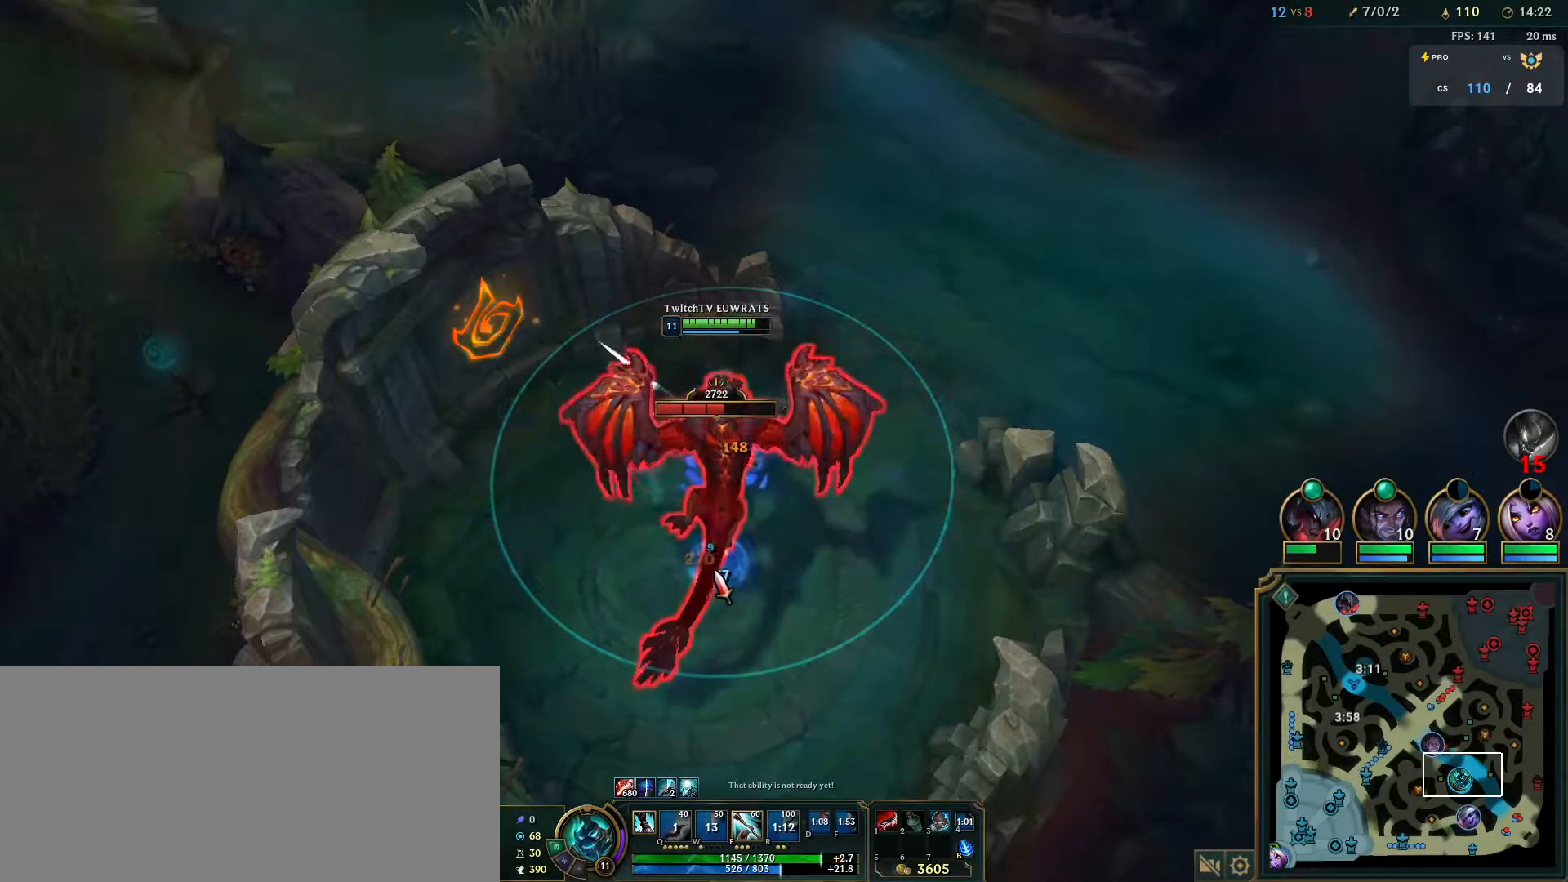
{"keys": ["q"], "mouse": [], "events": [[83, "mouse_right", "up"], [117, "q", "up"], [183, "mouse_right", "down"], [183, "q", "down"], [283, "mouse_right", "up"], [333, "q", "up"], [417, "q", "down"]]}
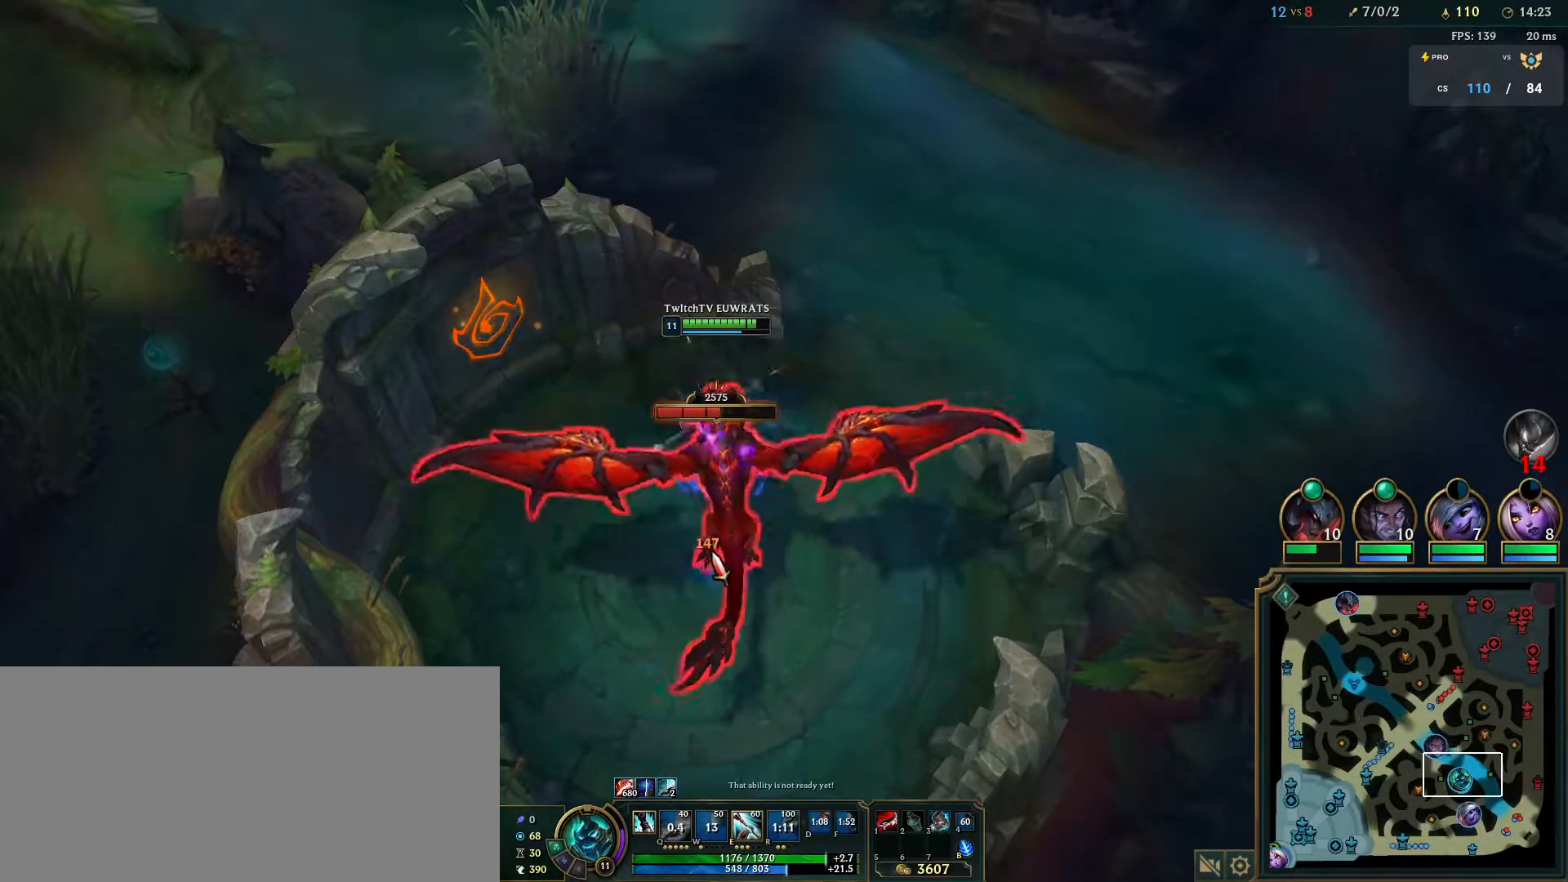
{"keys": [], "mouse": [], "events": [[67, "mouse_right", "down"], [67, "q", "up"], [133, "q", "down"], [167, "mouse_right", "up"], [267, "q", "up"], [283, "mouse_right", "down"], [350, "q", "down"], [417, "mouse_right", "up"], [500, "q", "up"]]}
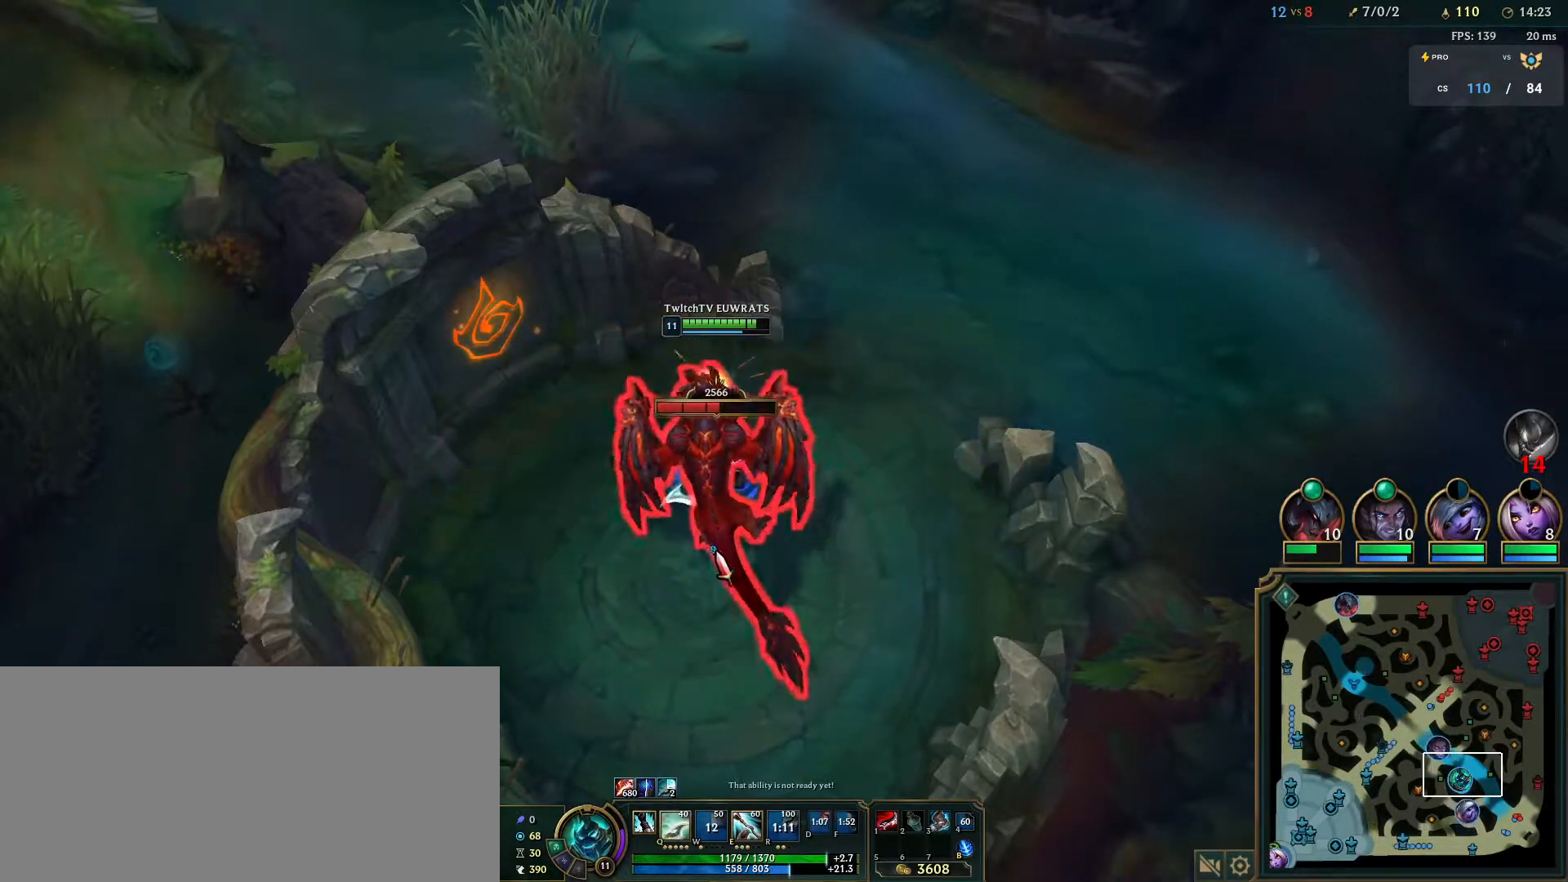
{"keys": ["q"], "mouse": ["right"], "events": [[17, "mouse_right", "down"], [50, "q", "down"], [167, "mouse_right", "up"], [200, "q", "up"], [267, "mouse_right", "down"], [267, "q", "down"], [417, "mouse_right", "up"], [417, "q", "up"], [483, "q", "down"], [500, "mouse_right", "down"]]}
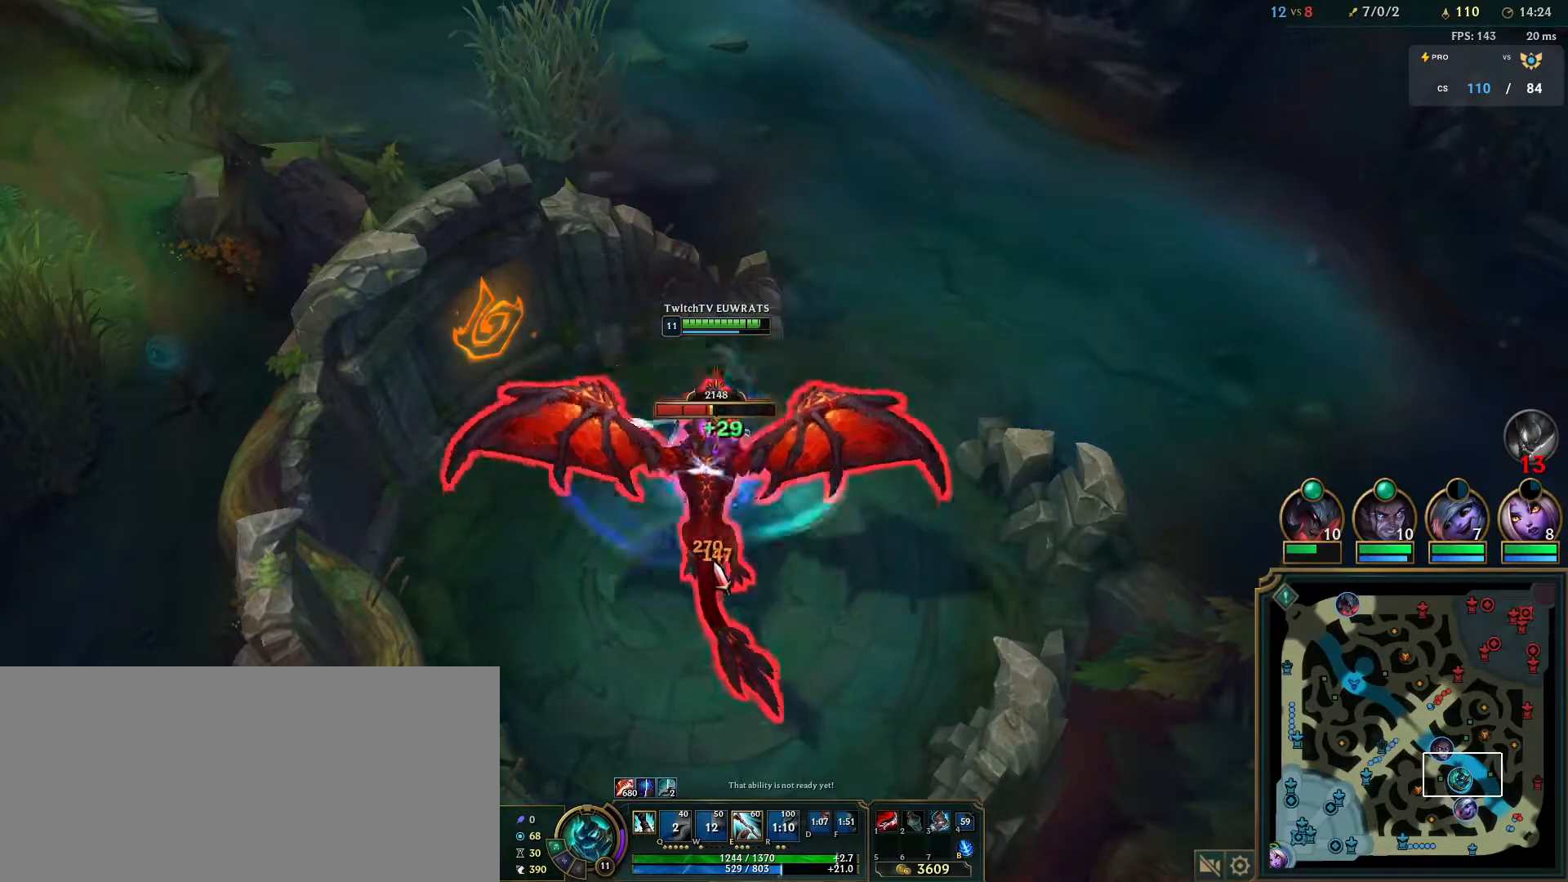
{"keys": ["q"], "mouse": [], "events": [[117, "mouse_right", "up"], [133, "q", "up"], [217, "q", "down"], [367, "q", "up"], [467, "q", "down"]]}
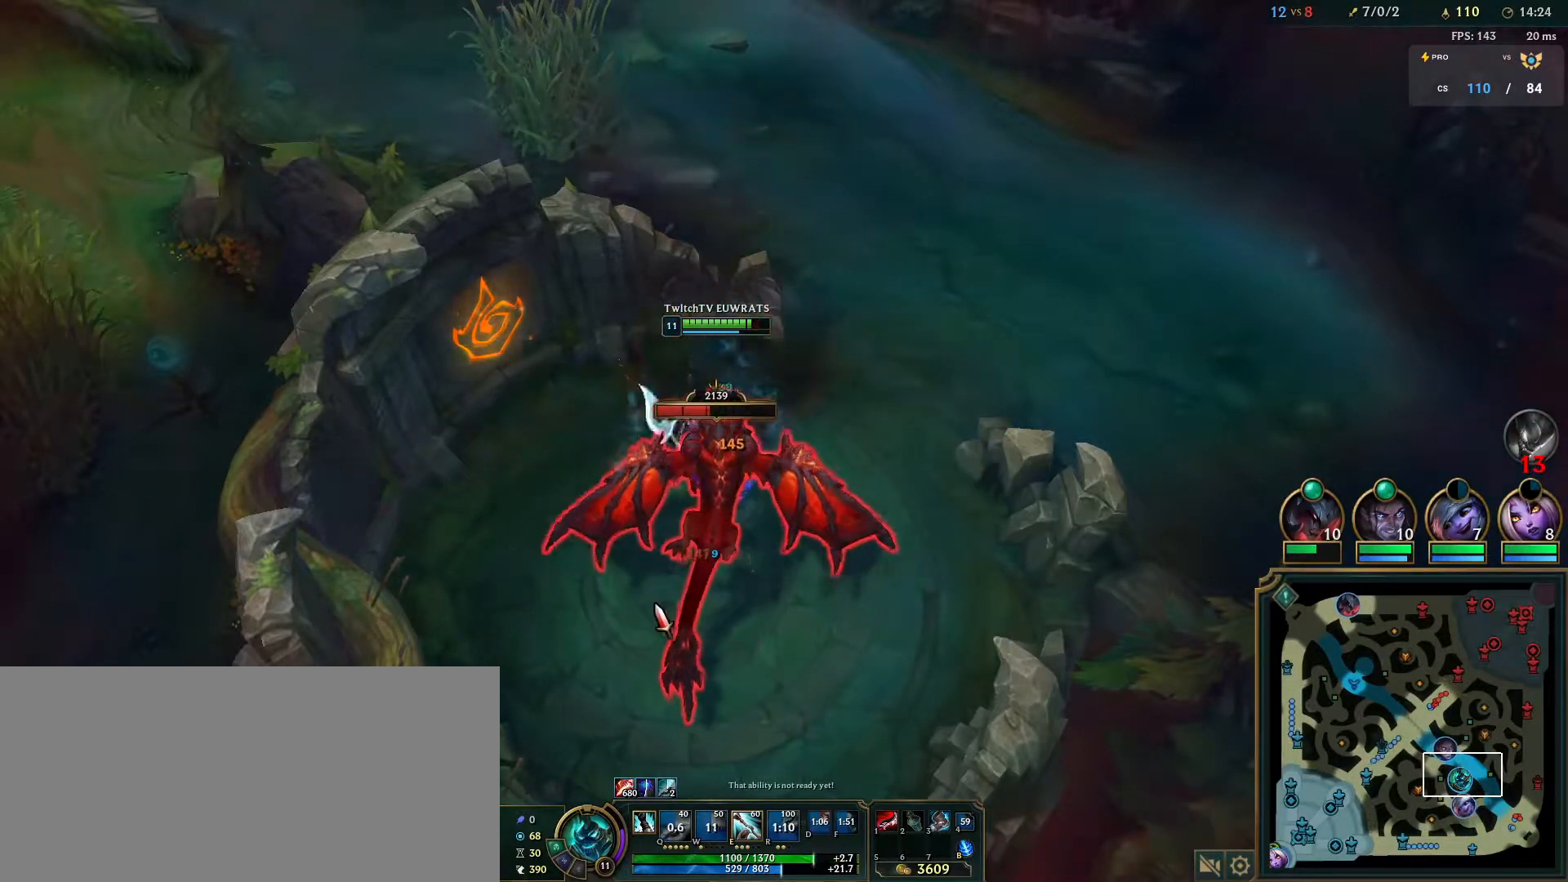
{"keys": ["q"], "mouse": [], "events": [[133, "q", "up"], [217, "q", "down"], [367, "q", "up"], [467, "q", "down"]]}
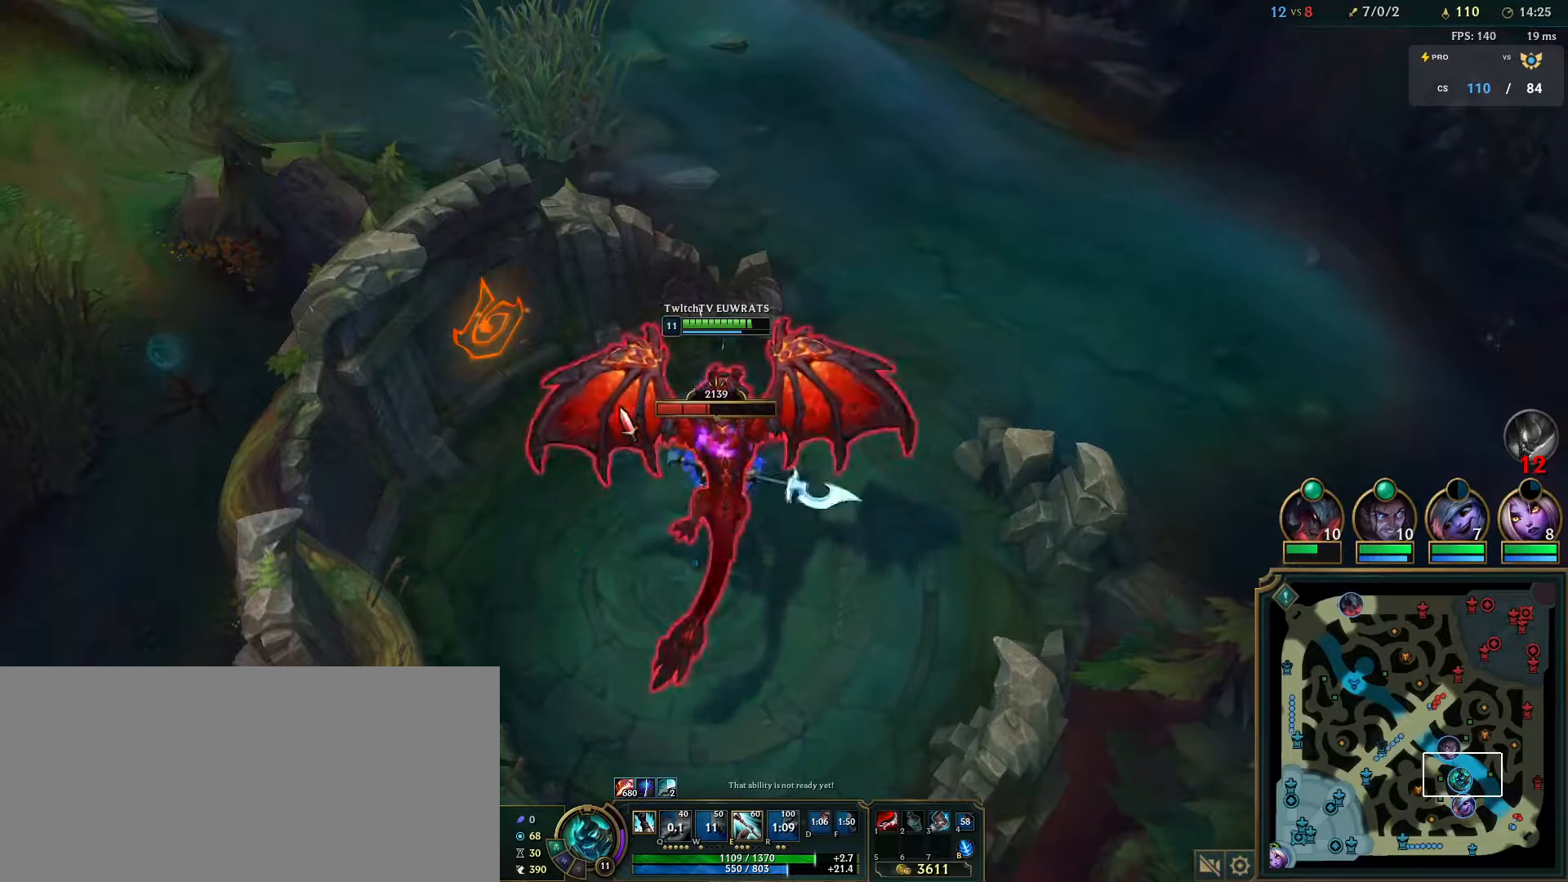
{"keys": ["q"], "mouse": [], "events": [[117, "q", "up"], [183, "q", "down"]]}
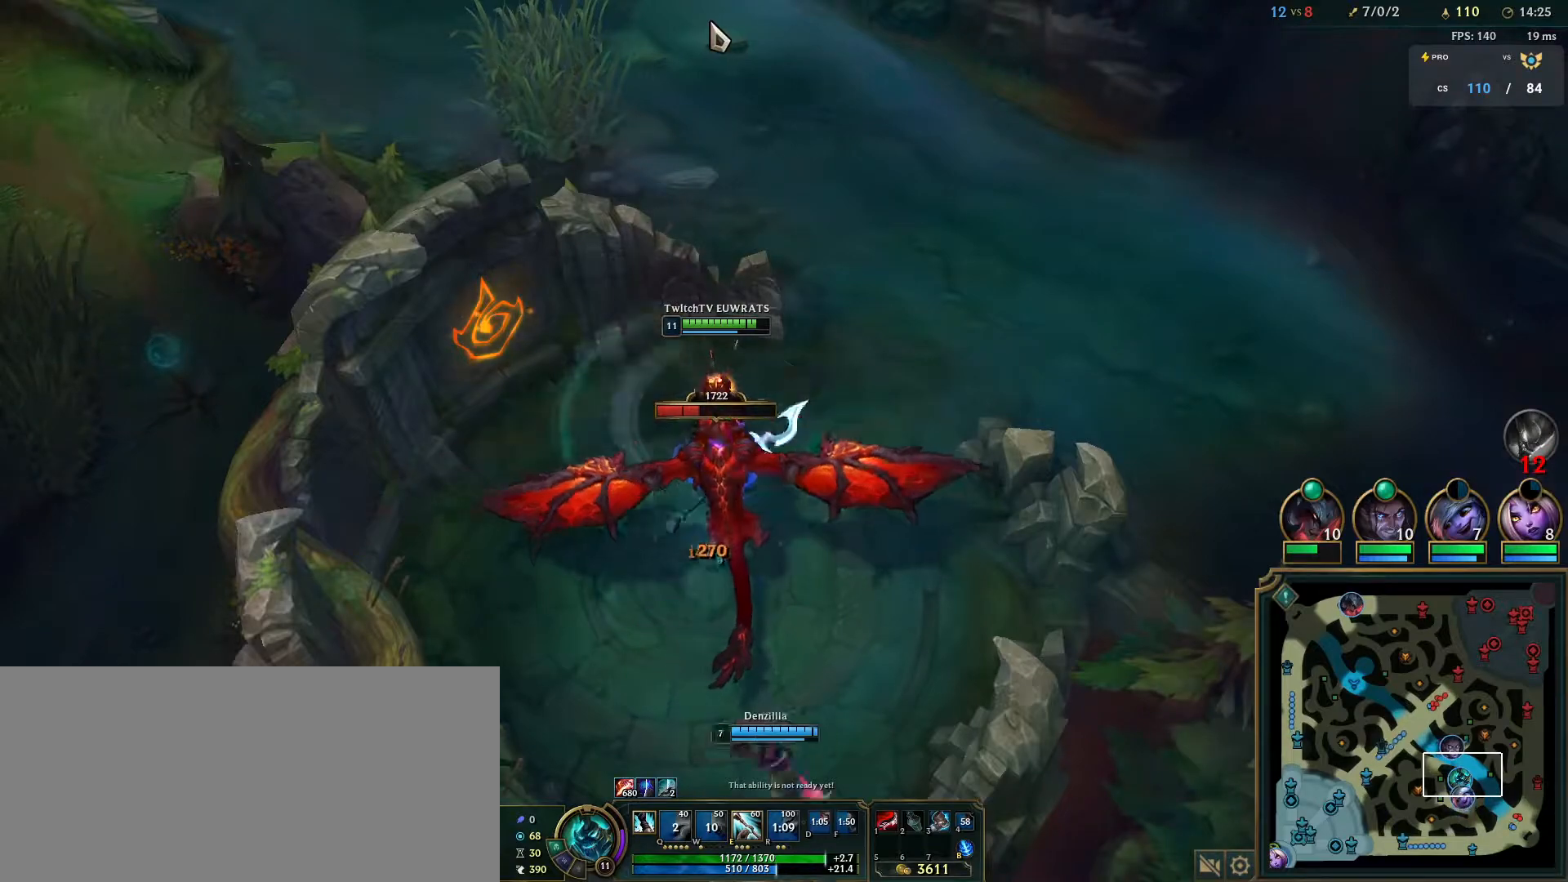
{"keys": [], "mouse": [], "events": [[250, "q", "up"], [317, "q", "down"], [467, "q", "up"]]}
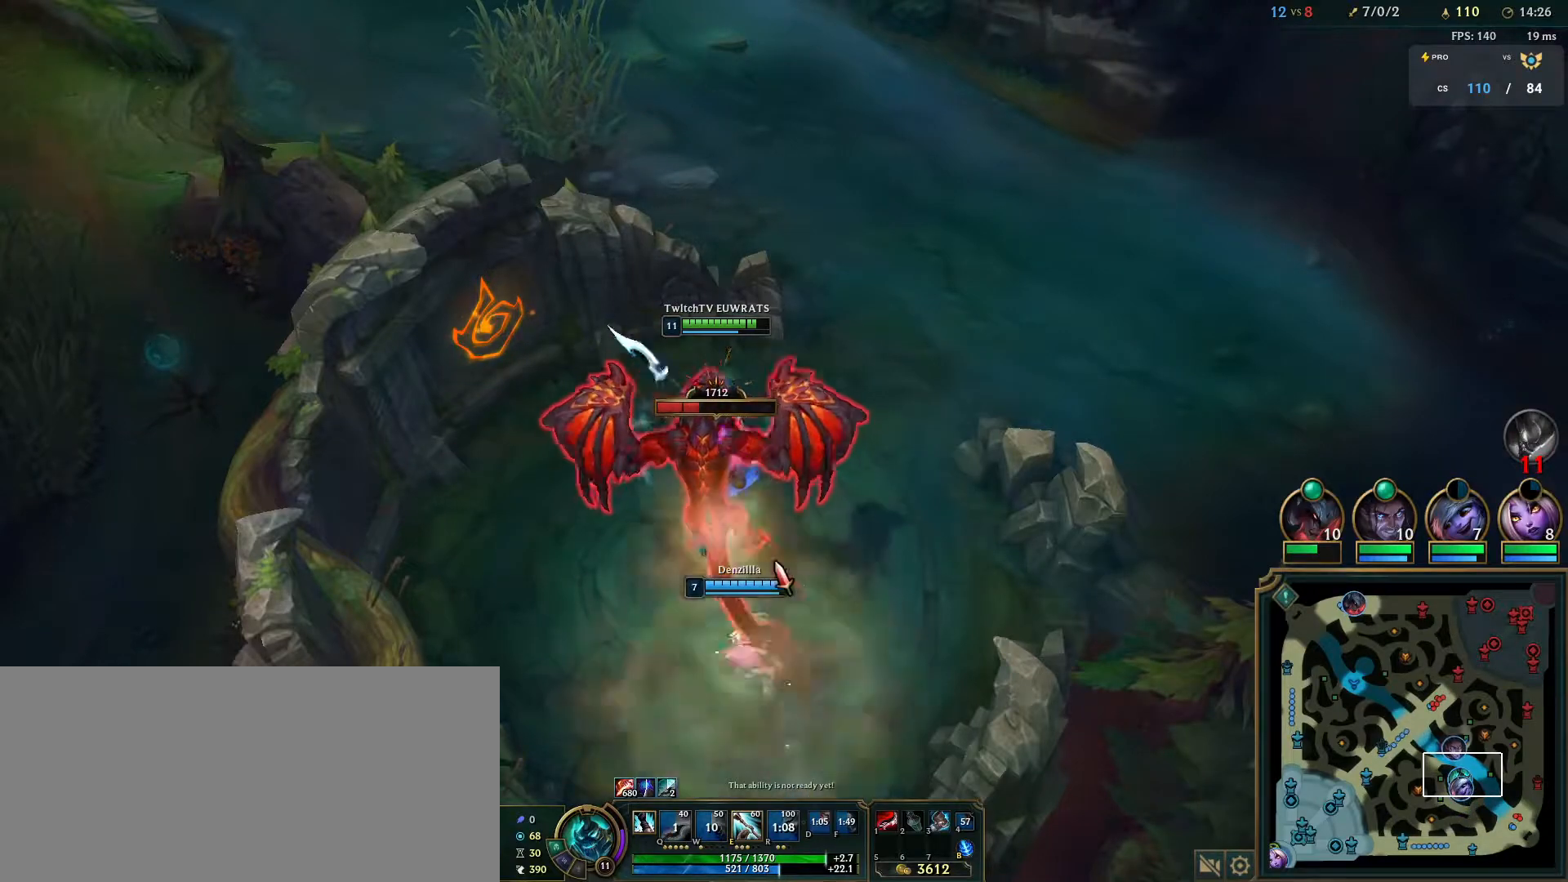
{"keys": ["q"], "mouse": [], "events": [[33, "q", "down"], [183, "q", "up"], [250, "q", "down"], [400, "q", "up"], [467, "q", "down"]]}
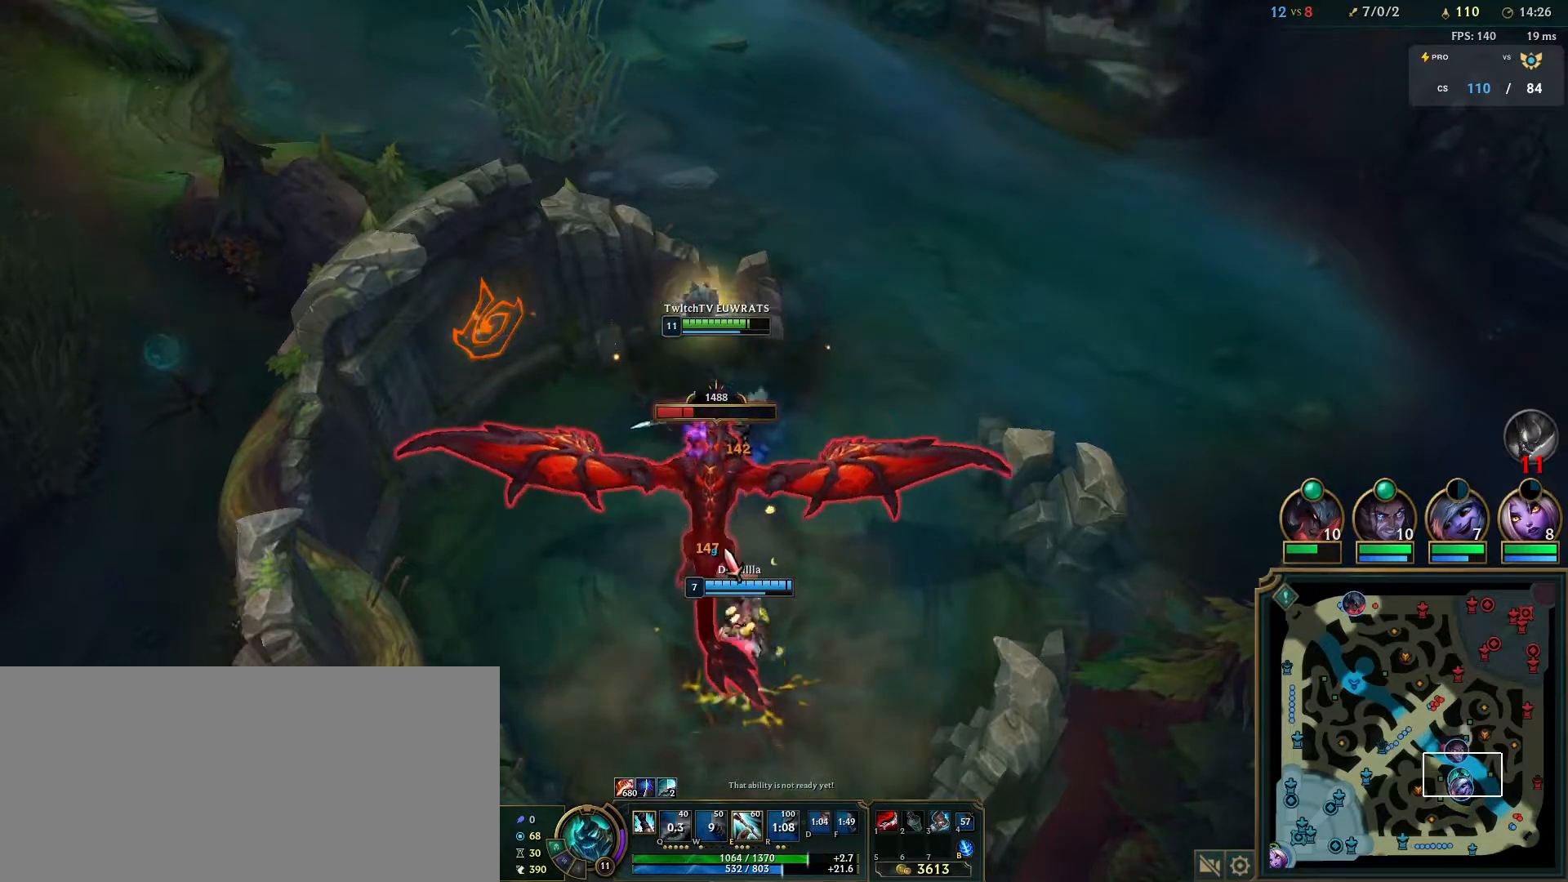
{"keys": ["q"], "mouse": ["right"], "events": [[117, "q", "up"], [183, "q", "down"], [233, "mouse_right", "down"], [333, "q", "up"], [350, "mouse_right", "up"], [400, "q", "down"], [433, "mouse_right", "down"]]}